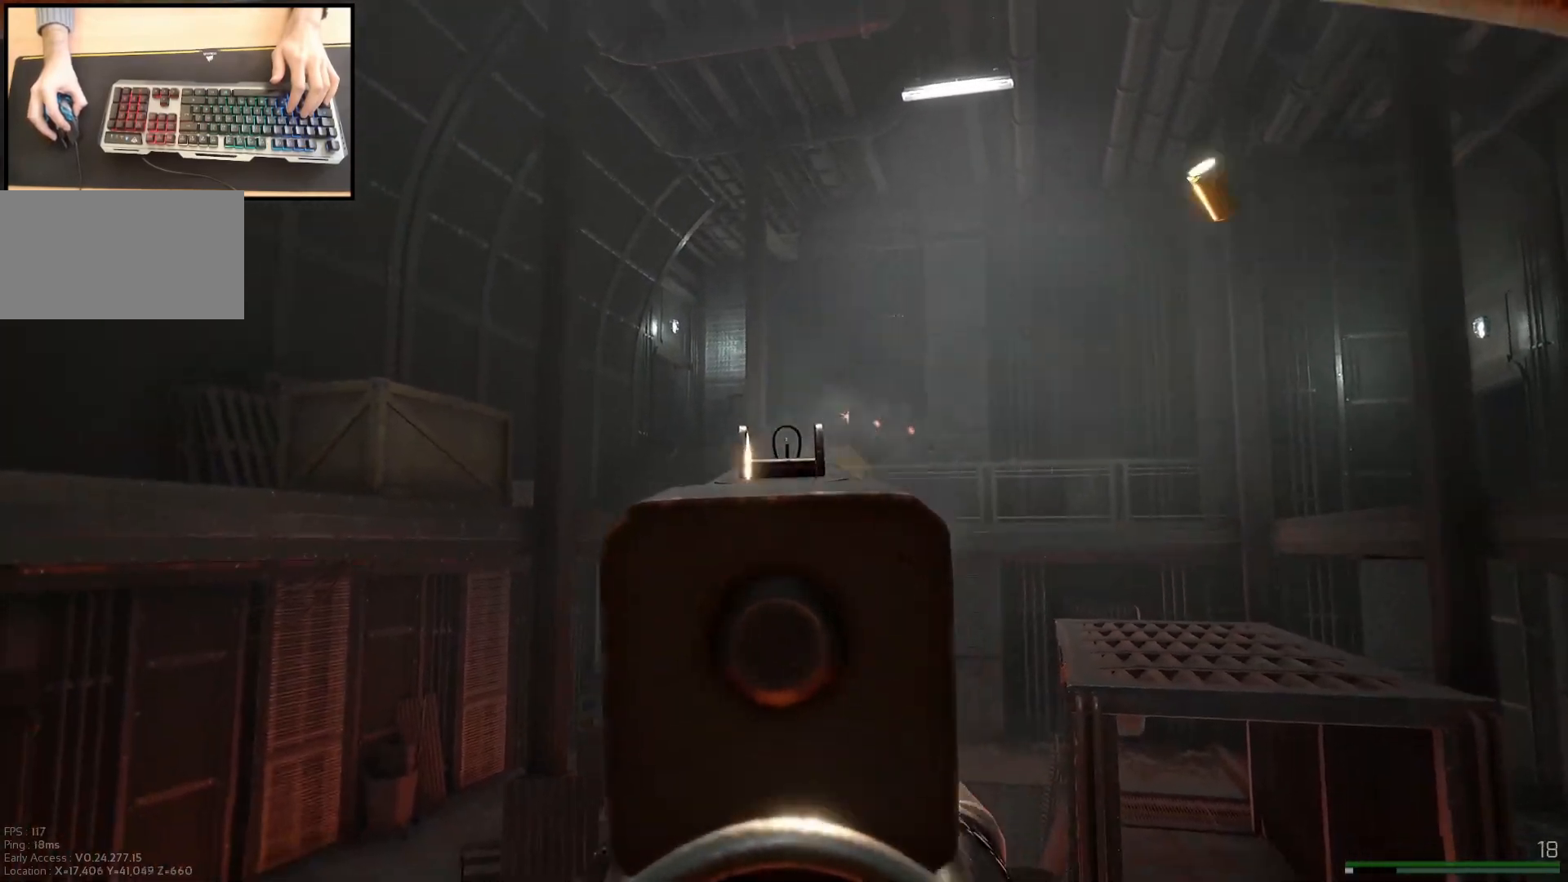
Gameplay with keyboard and mouse; each line is a JSON object with the keys and mouse buttons held at the frame after it. "events" lists presses ("down") and releases ("up") of "a", "ctrl", "d", "e", "q", "s", "shift", "space", "w", "mouse_left", "mouse_wheel", "mouse_right", "mouse_mb4" and "mouse_mb5" between this image and that frame as [ms after this image, input, new state], when the widget could be followed in between. "mouse_left", "mouse_wheel", "mouse_right", "mouse_mb4", "mouse_mb5" = the "left", "wheel", "right", "mb4", "mb5" buttons of the "mouse" list. No other keys are recorded. "wheel" means that the mouse wheel is clicked or scrolled. Mouse movement is not recorded.
{"keys": ["a"], "mouse": ["right"], "events": [[283, "mouse_left", "up"]]}
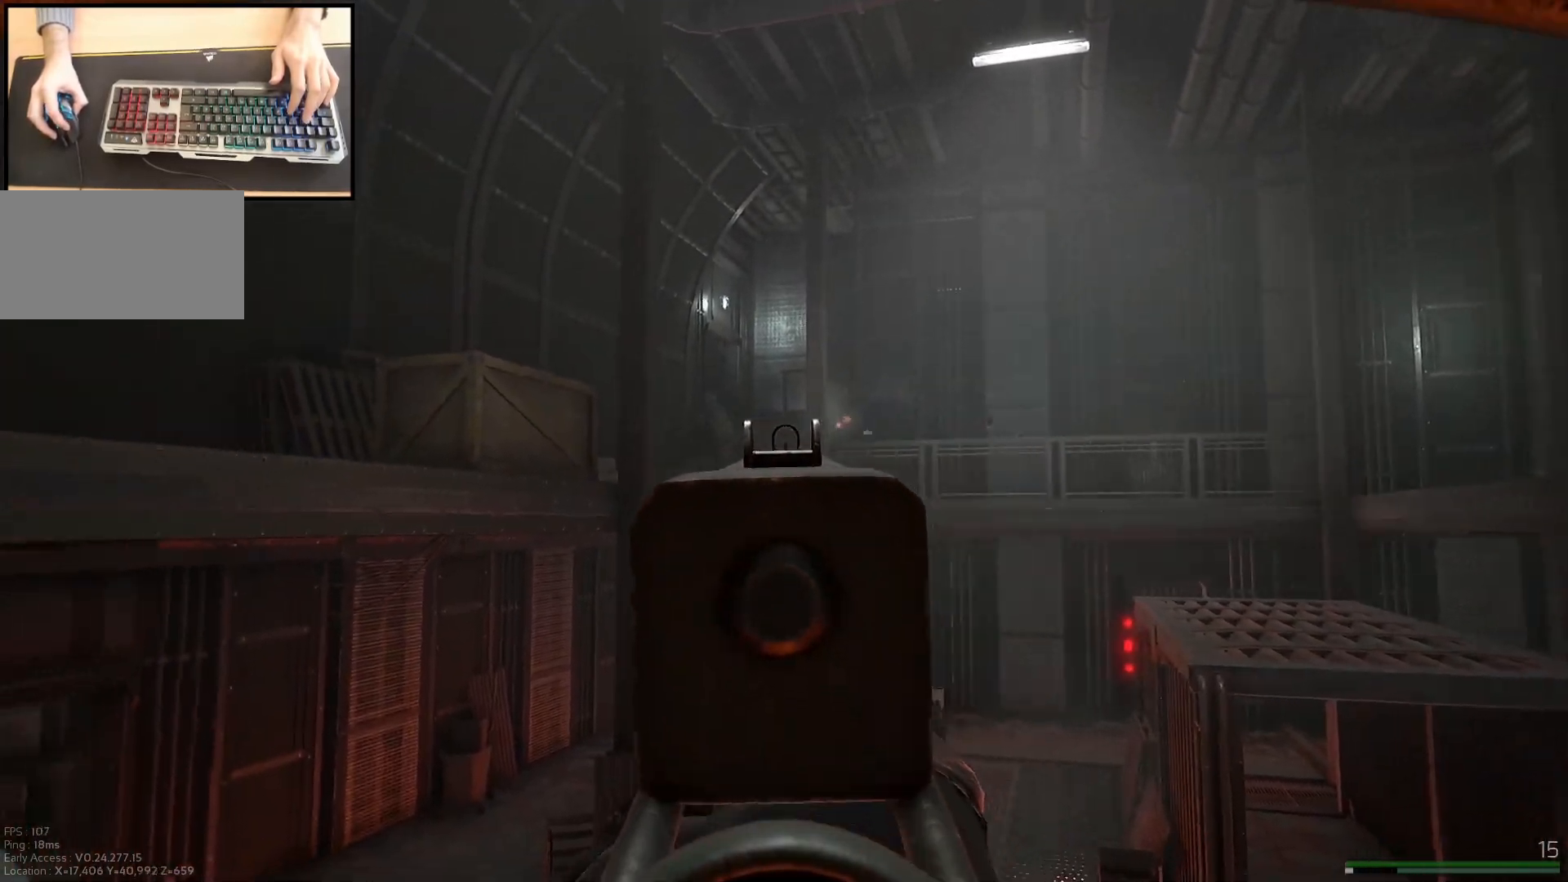
{"keys": ["a", "d"], "mouse": ["left", "right"], "events": [[84, "mouse_left", "down"], [501, "d", "down"]]}
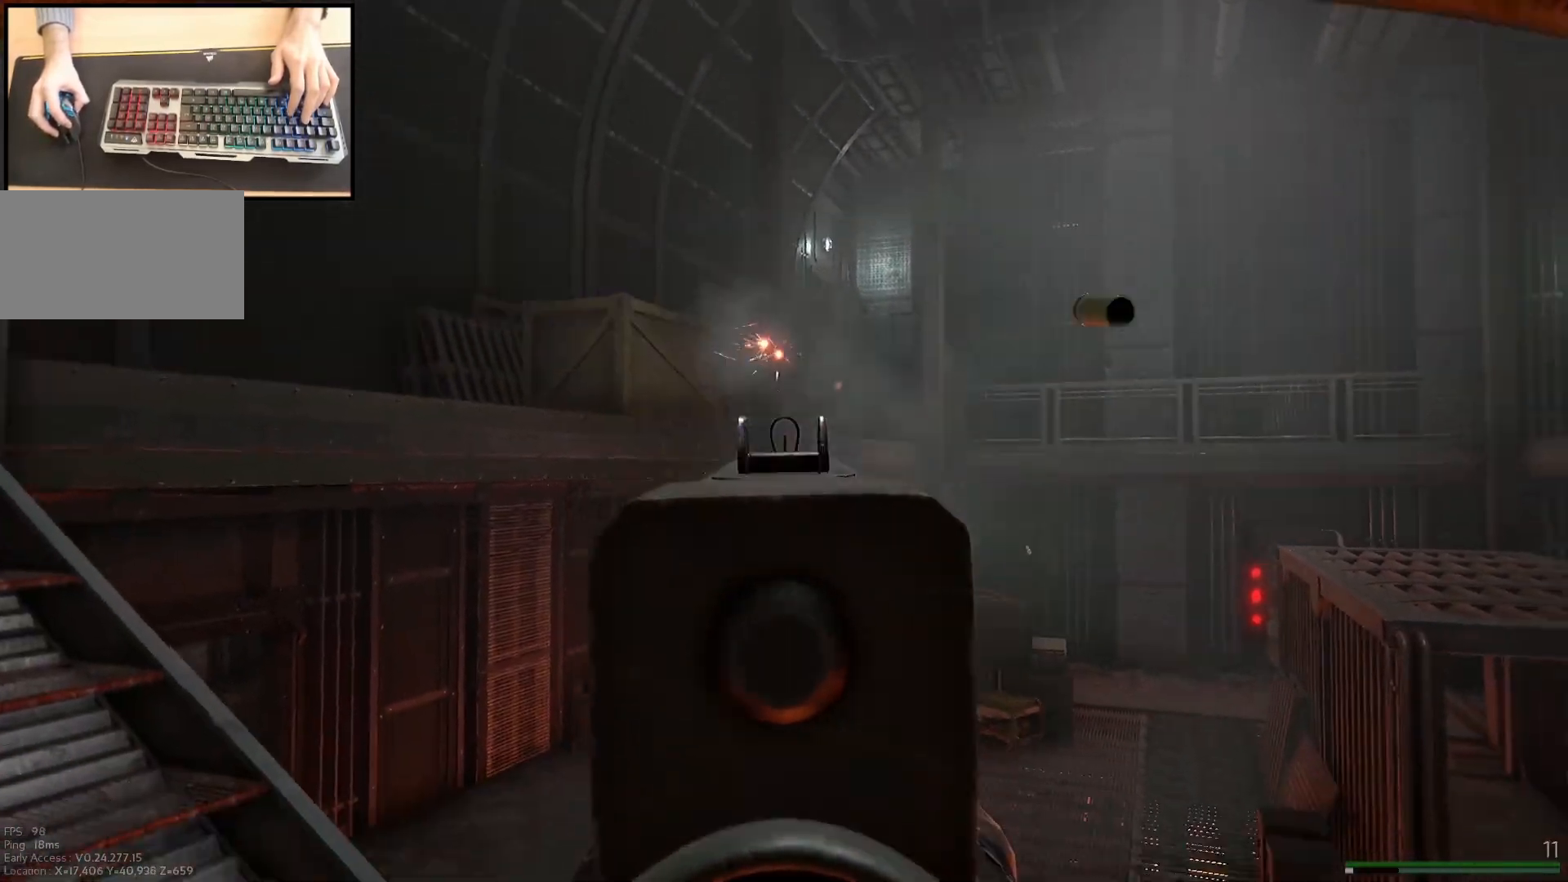
{"keys": ["a"], "mouse": ["left", "right"], "events": [[16, "a", "up"], [367, "a", "down"], [500, "d", "up"]]}
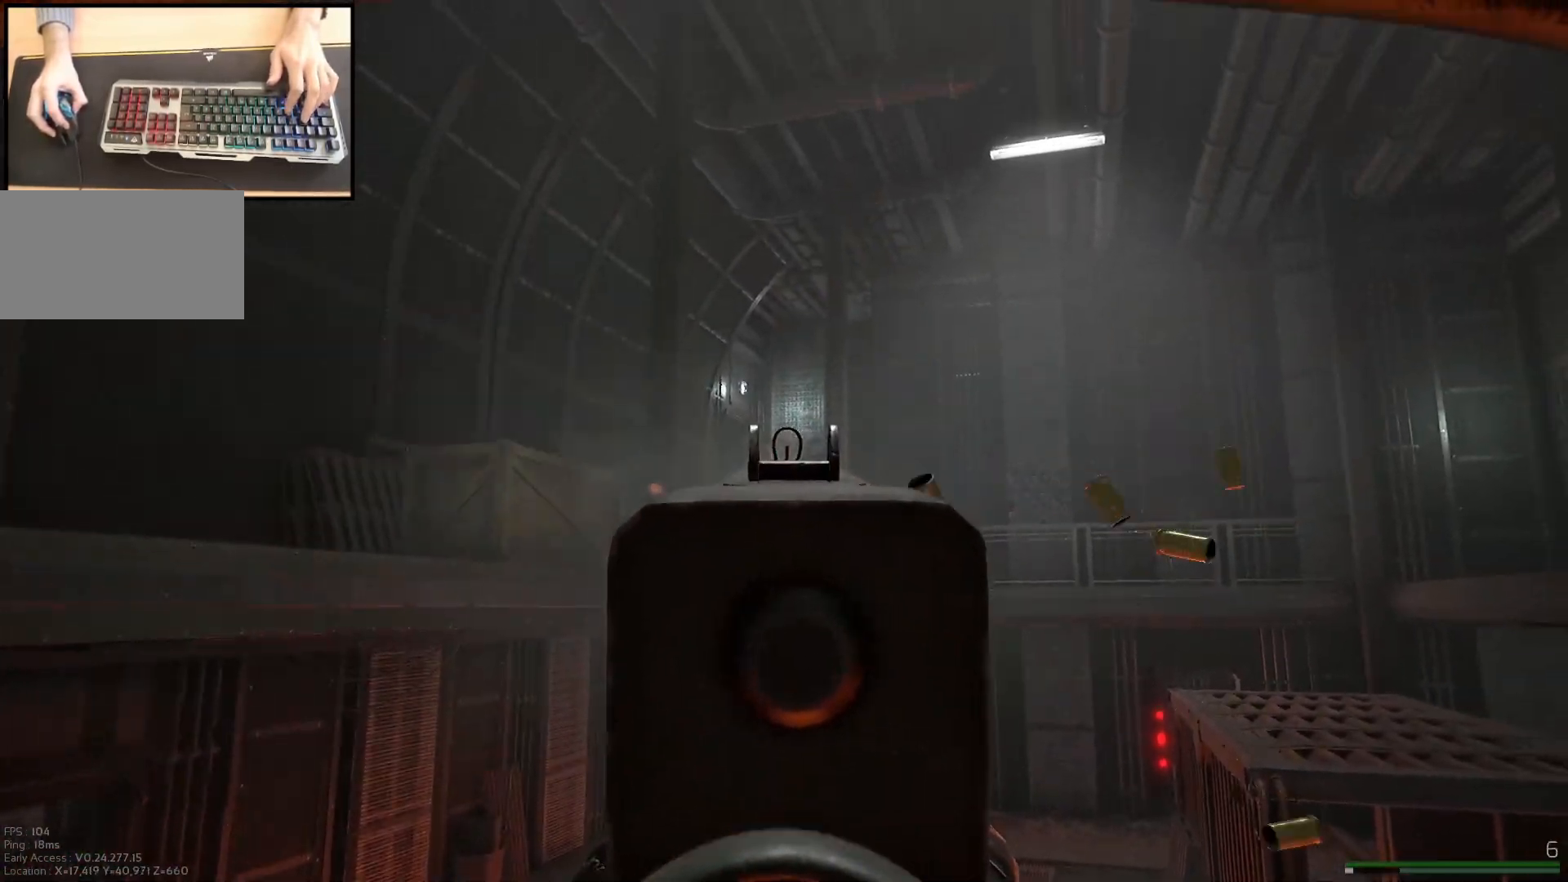
{"keys": ["a", "shift", "w"], "mouse": [], "events": [[67, "w", "down"], [184, "mouse_left", "up"], [184, "mouse_right", "up"], [334, "shift", "down"]]}
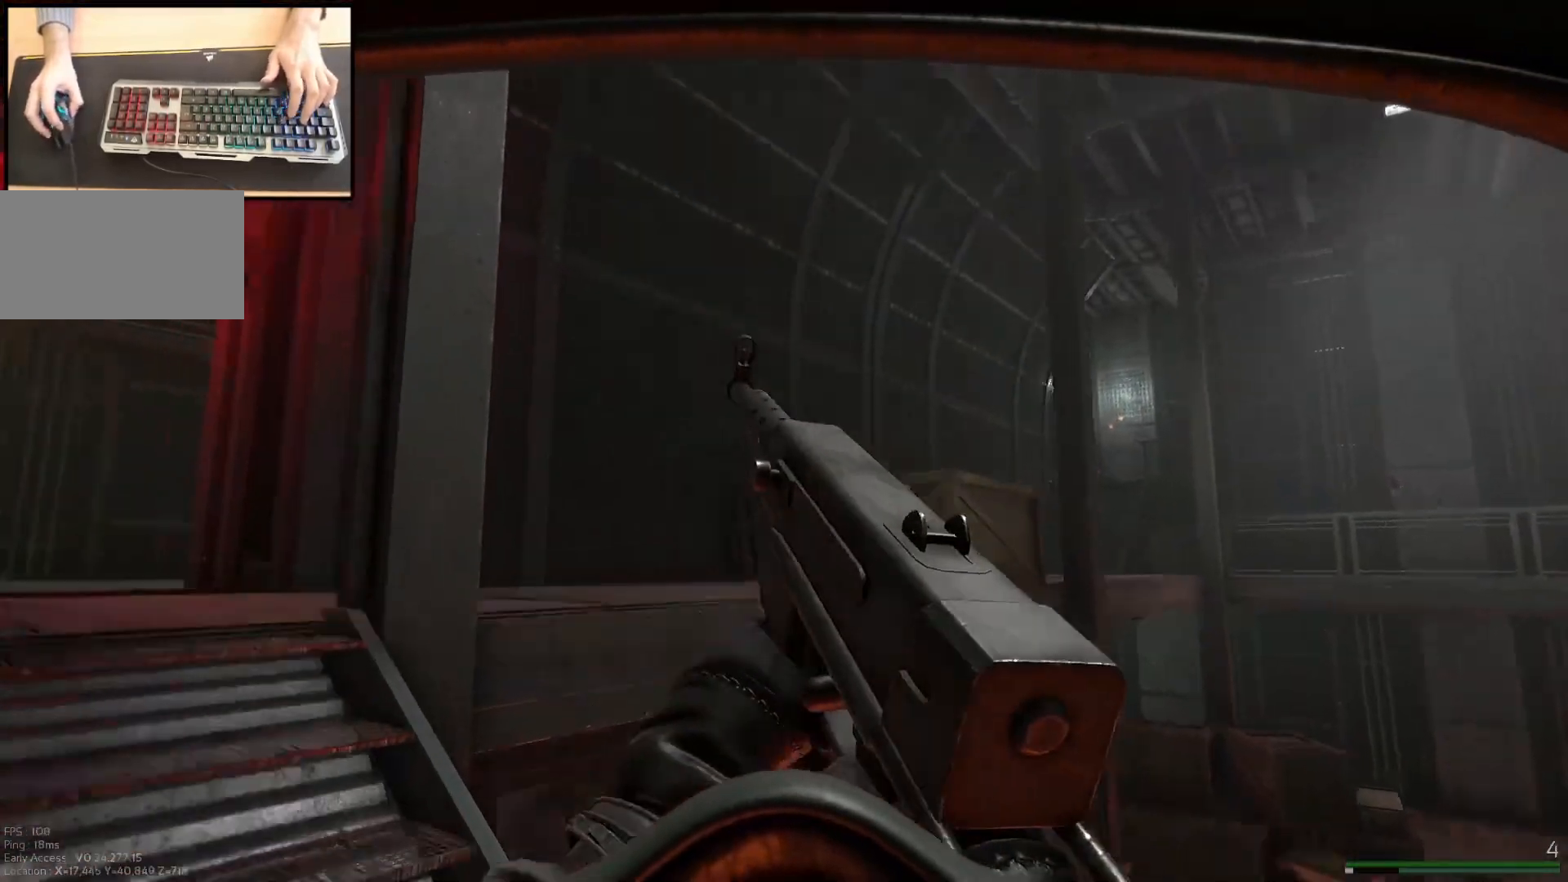
{"keys": ["shift", "w"], "mouse": [], "events": [[100, "a", "up"]]}
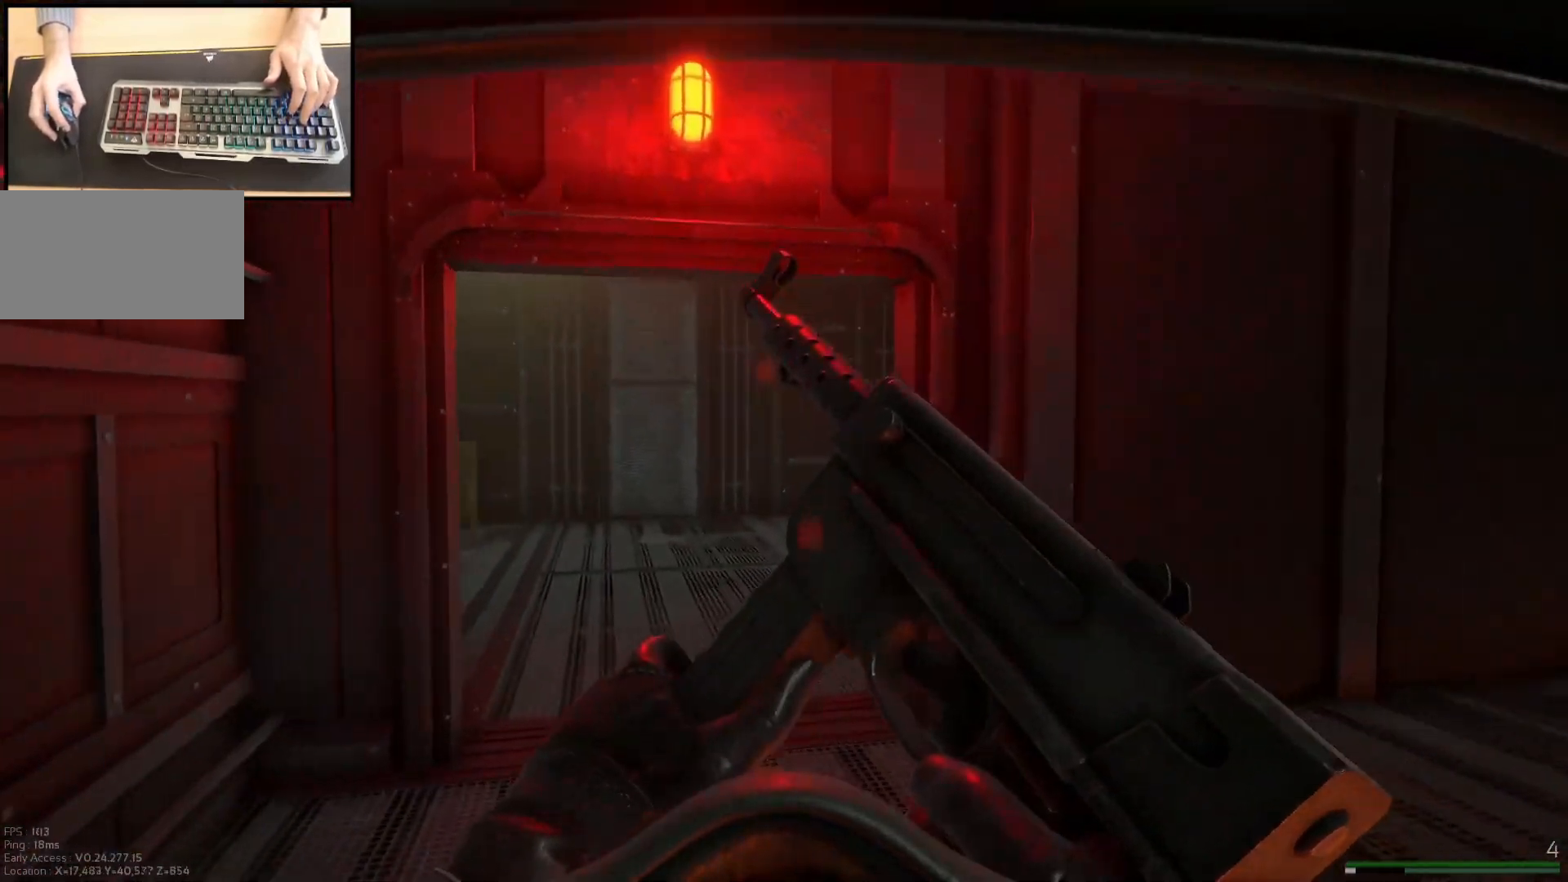
{"keys": ["d", "shift", "w"], "mouse": [], "events": [[400, "d", "down"]]}
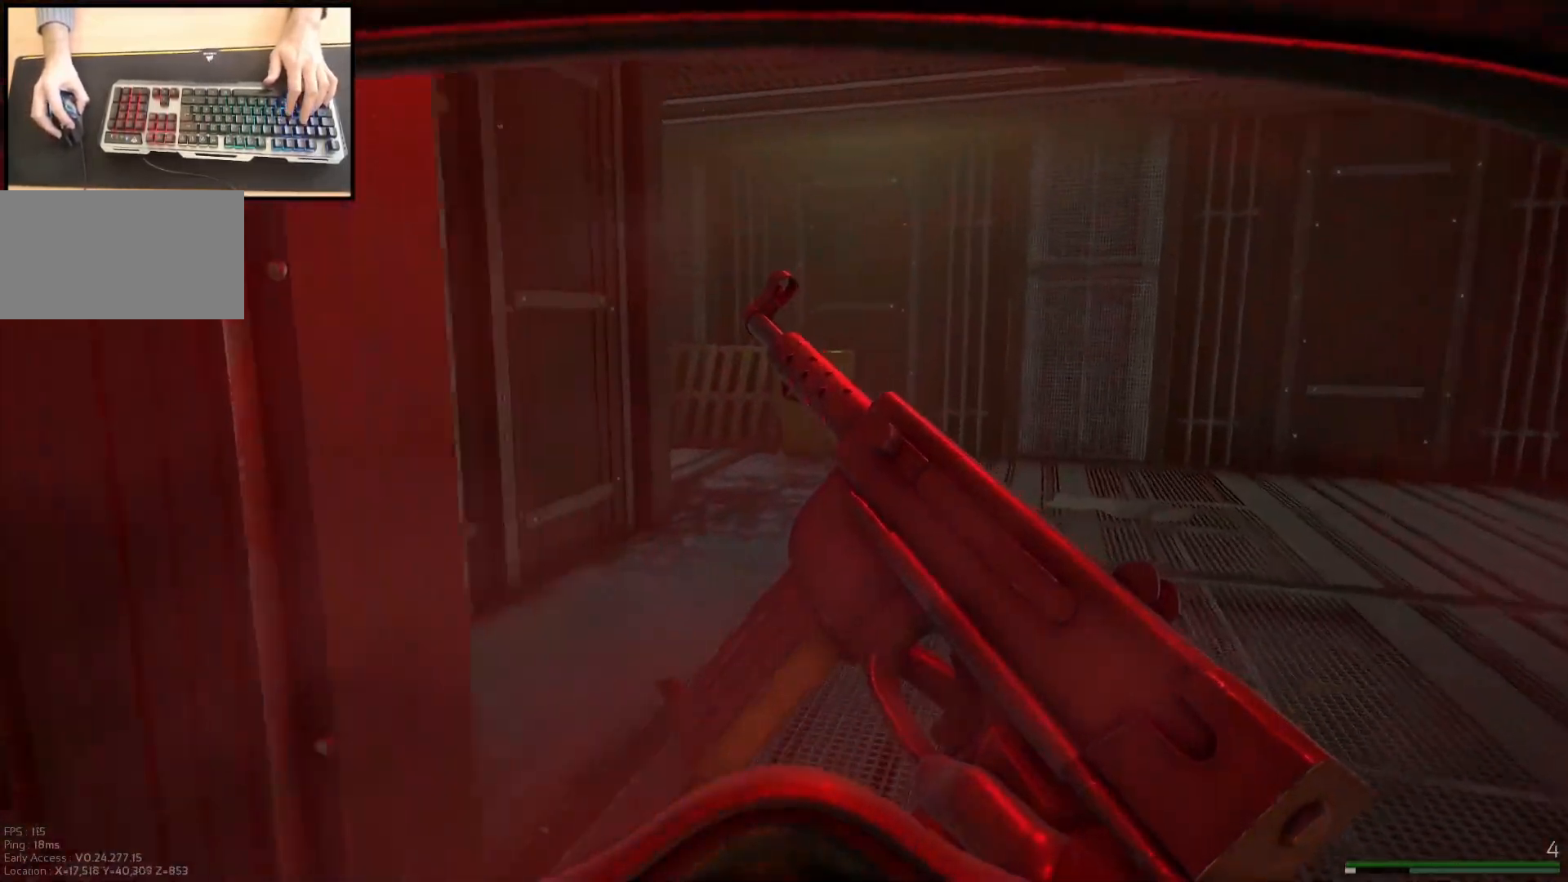
{"keys": ["a", "shift"], "mouse": [], "events": [[100, "d", "up"], [317, "a", "down"], [383, "w", "up"]]}
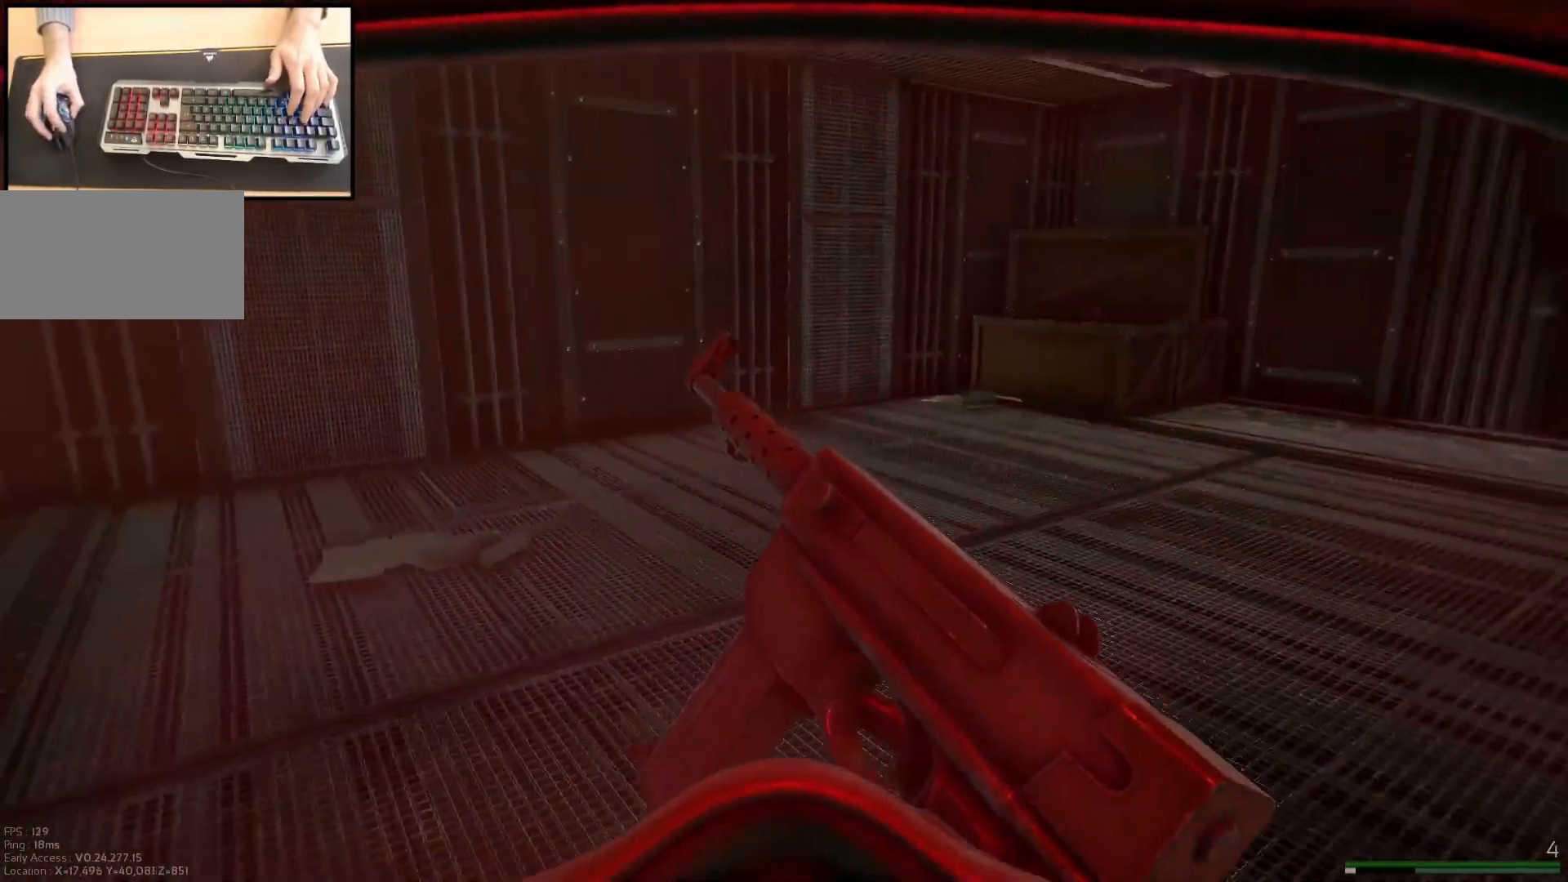
{"keys": ["d", "w"], "mouse": [], "events": [[17, "shift", "up"], [100, "w", "down"], [267, "a", "up"], [284, "d", "down"]]}
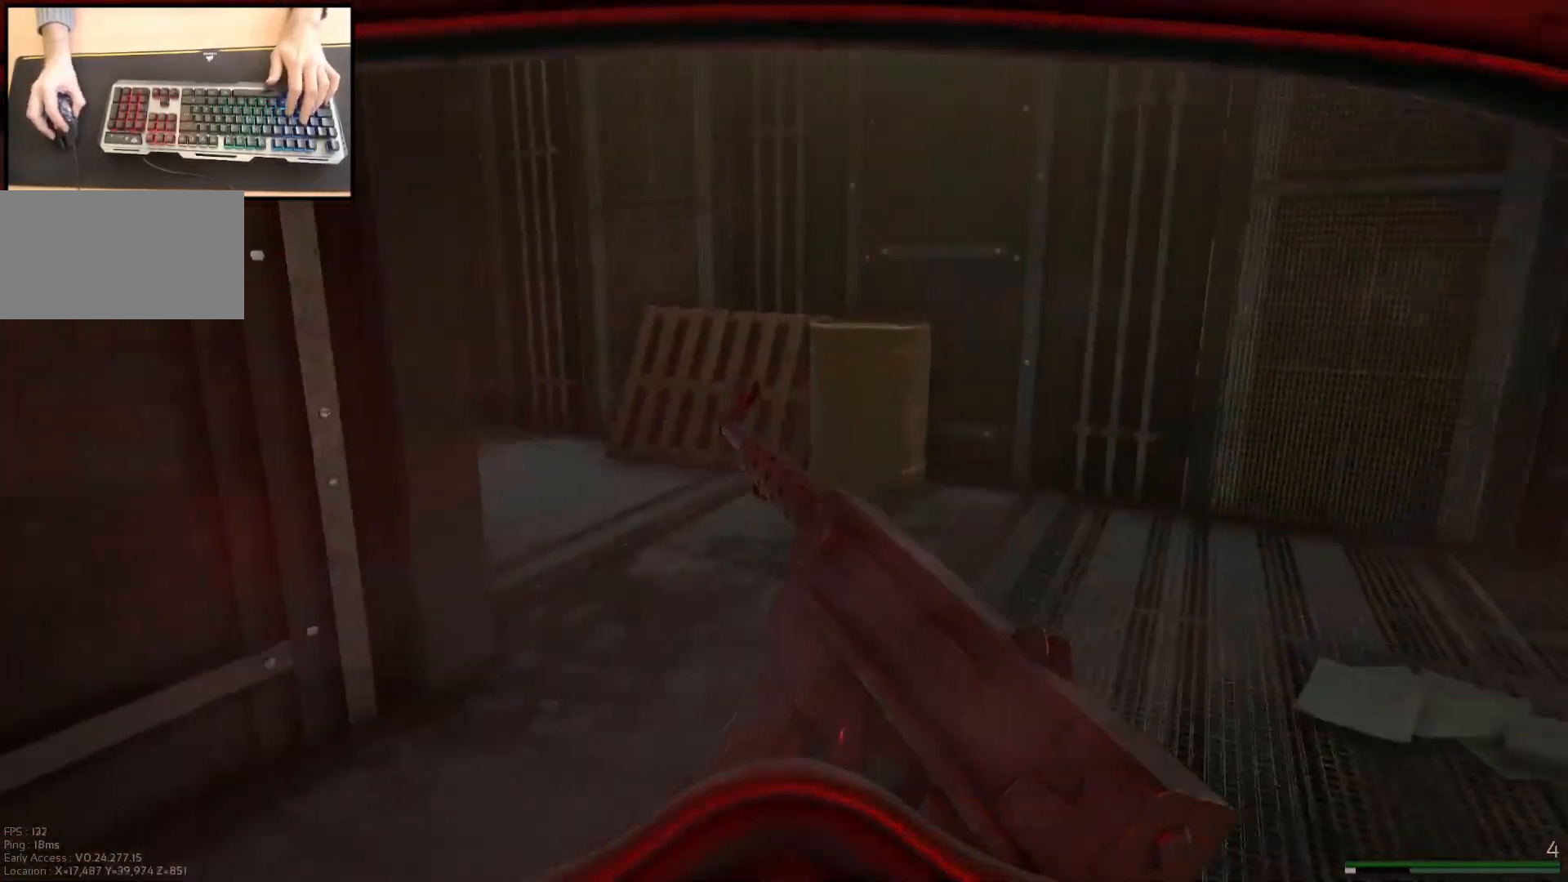
{"keys": ["shift", "w"], "mouse": [], "events": [[317, "shift", "down"], [450, "d", "up"]]}
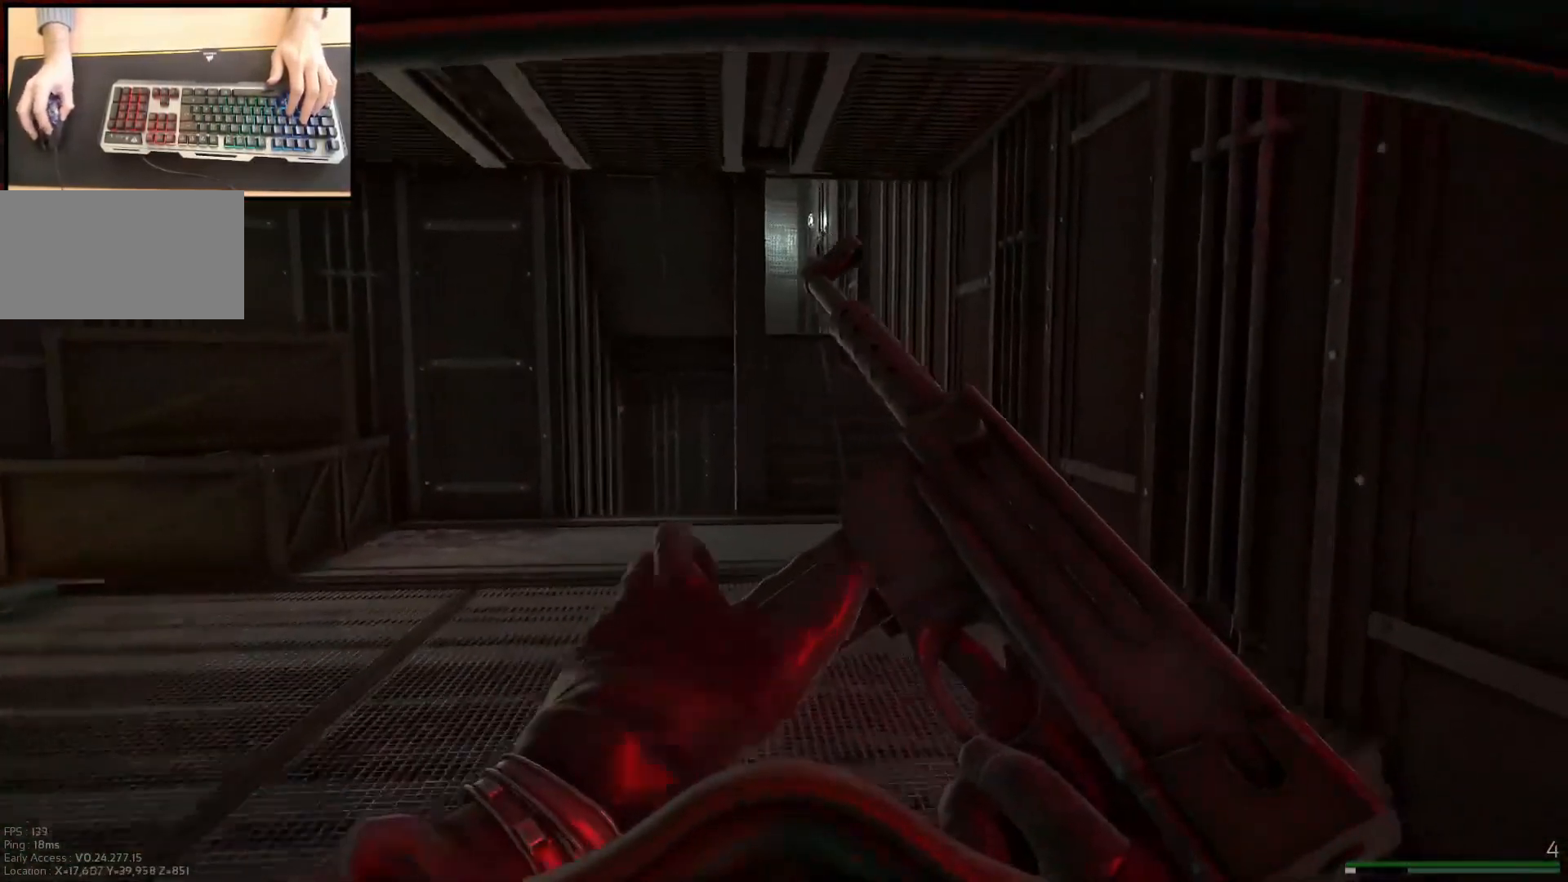
{"keys": ["shift", "w"], "mouse": [], "events": []}
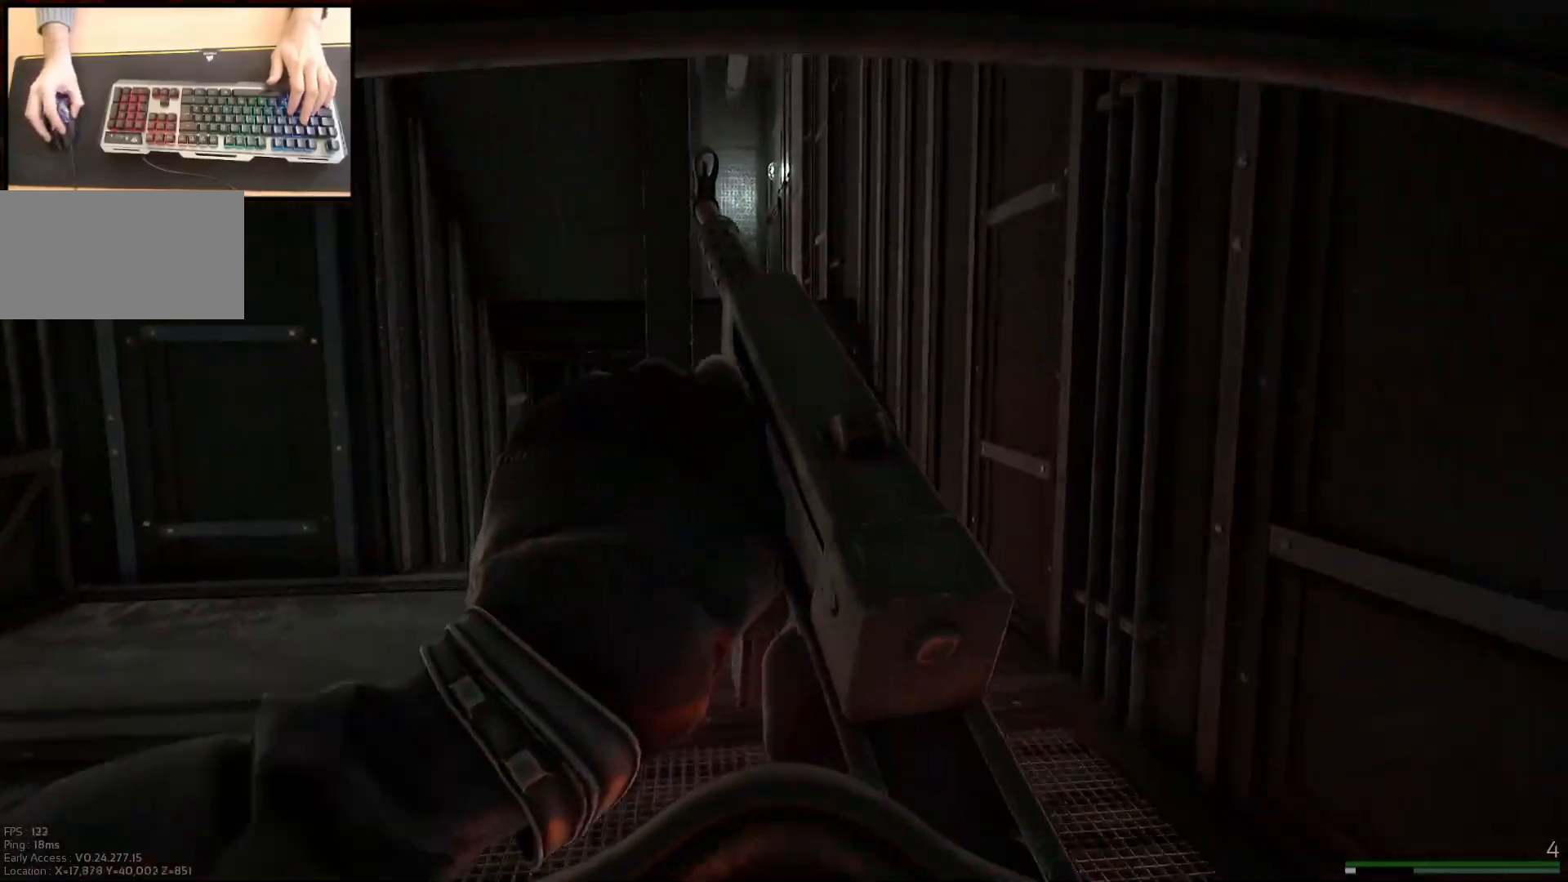
{"keys": ["shift", "w"], "mouse": [], "events": [[283, "d", "down"], [400, "d", "up"]]}
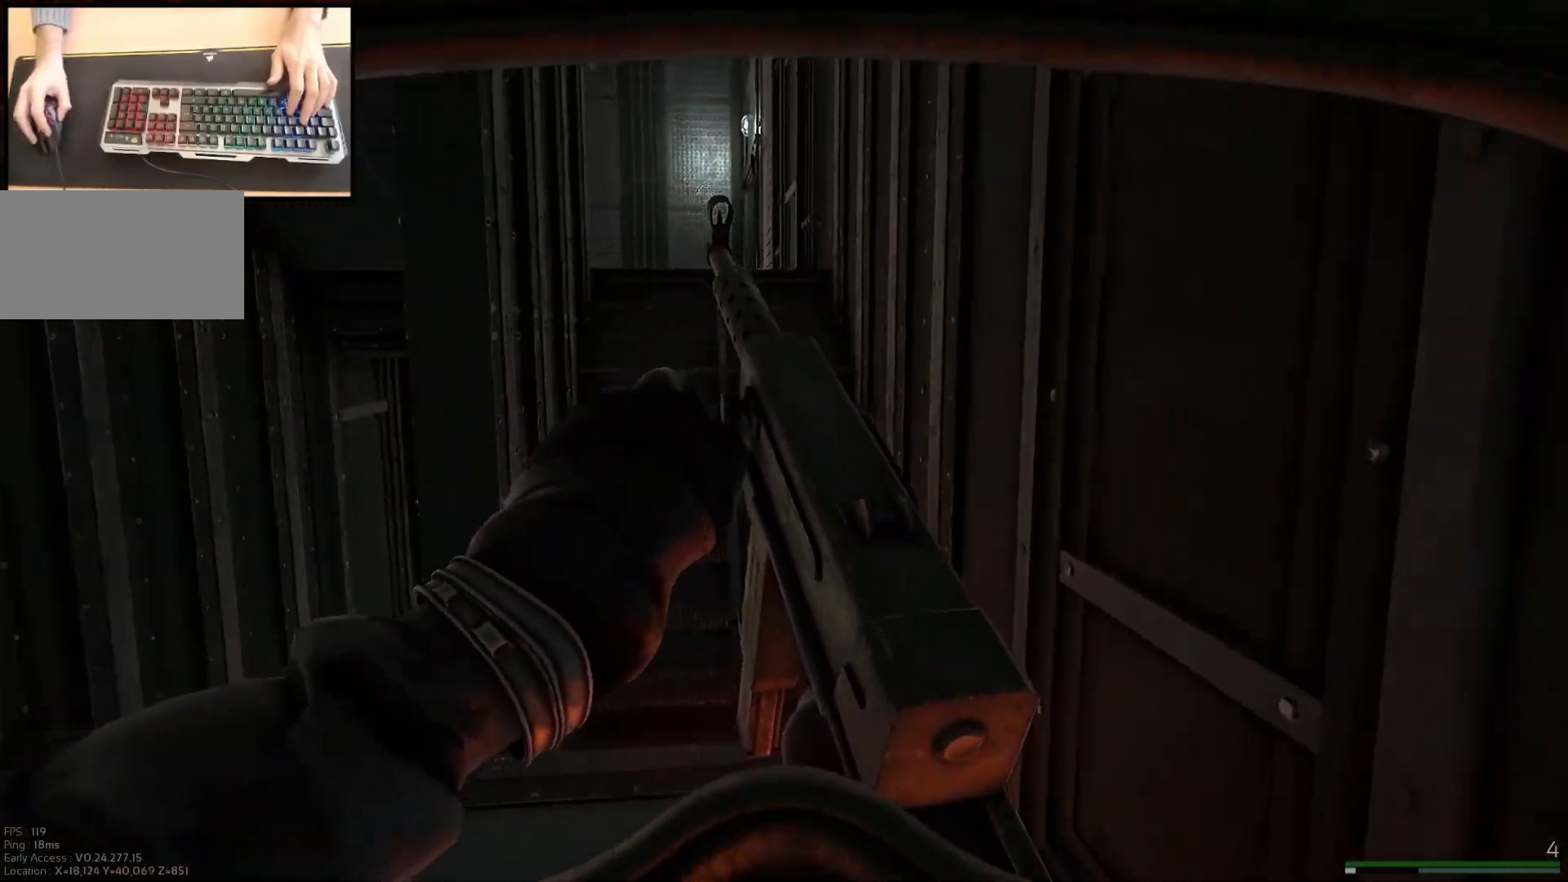
{"keys": ["shift", "w"], "mouse": [], "events": []}
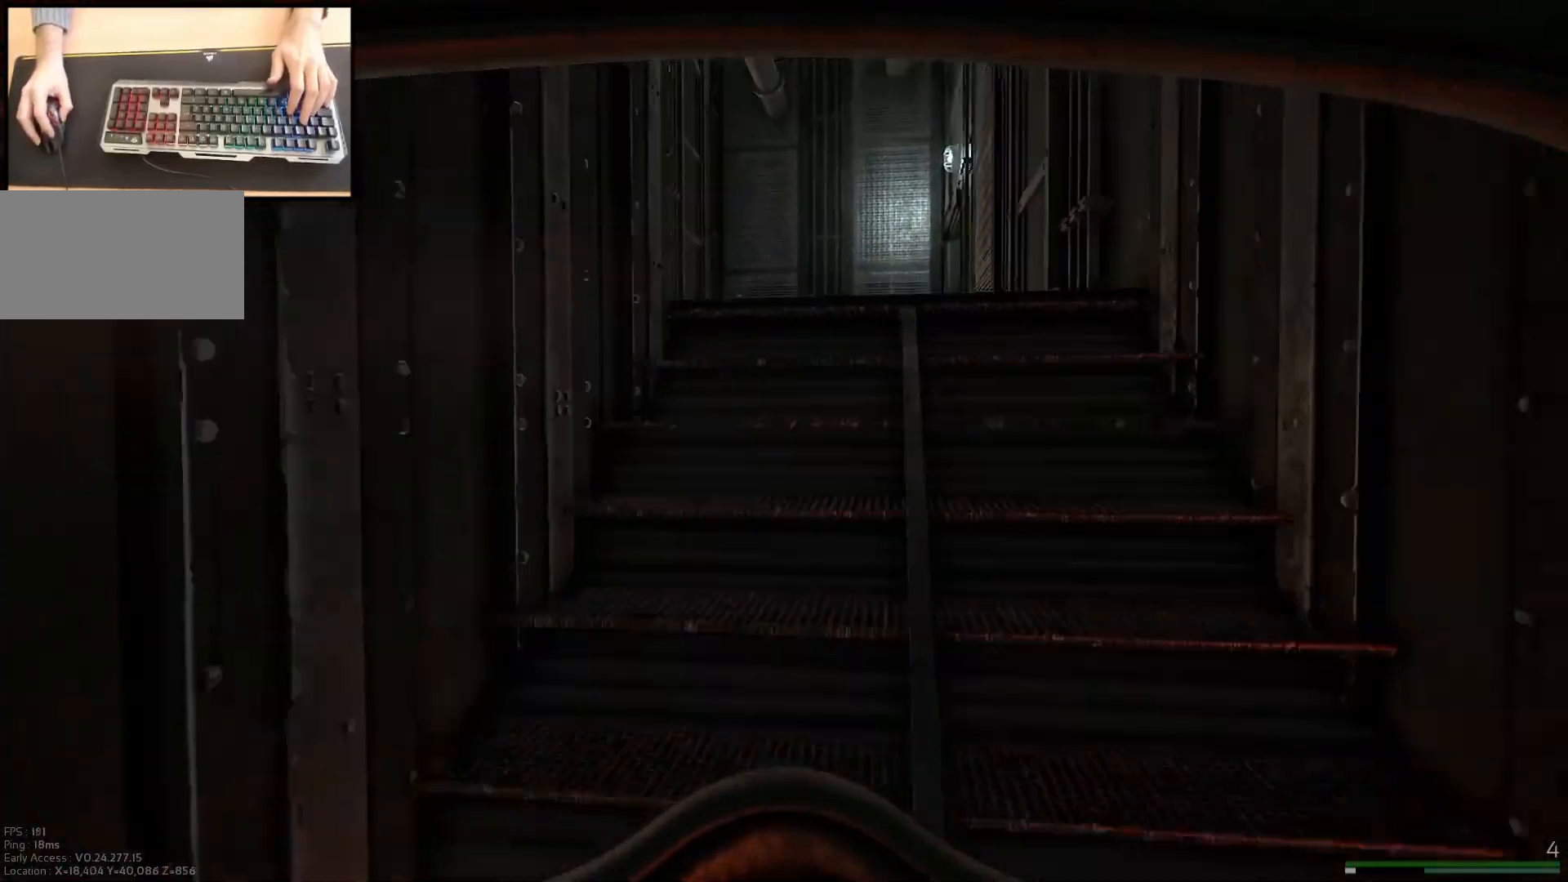
{"keys": ["d", "shift", "w"], "mouse": [], "events": [[183, "d", "down"]]}
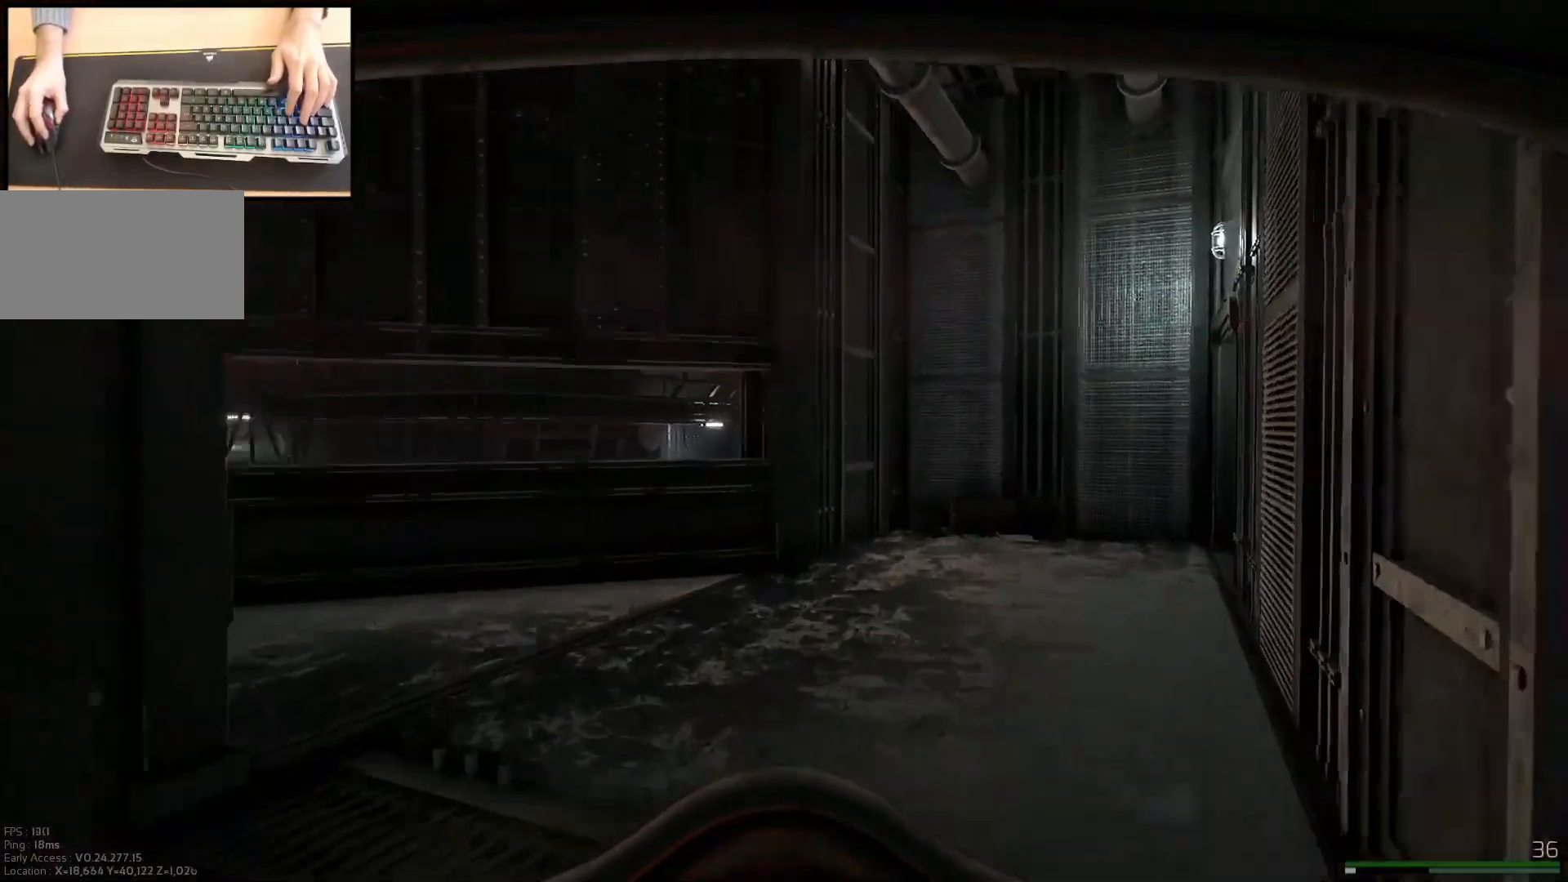
{"keys": ["d", "w"], "mouse": [], "events": [[251, "shift", "up"]]}
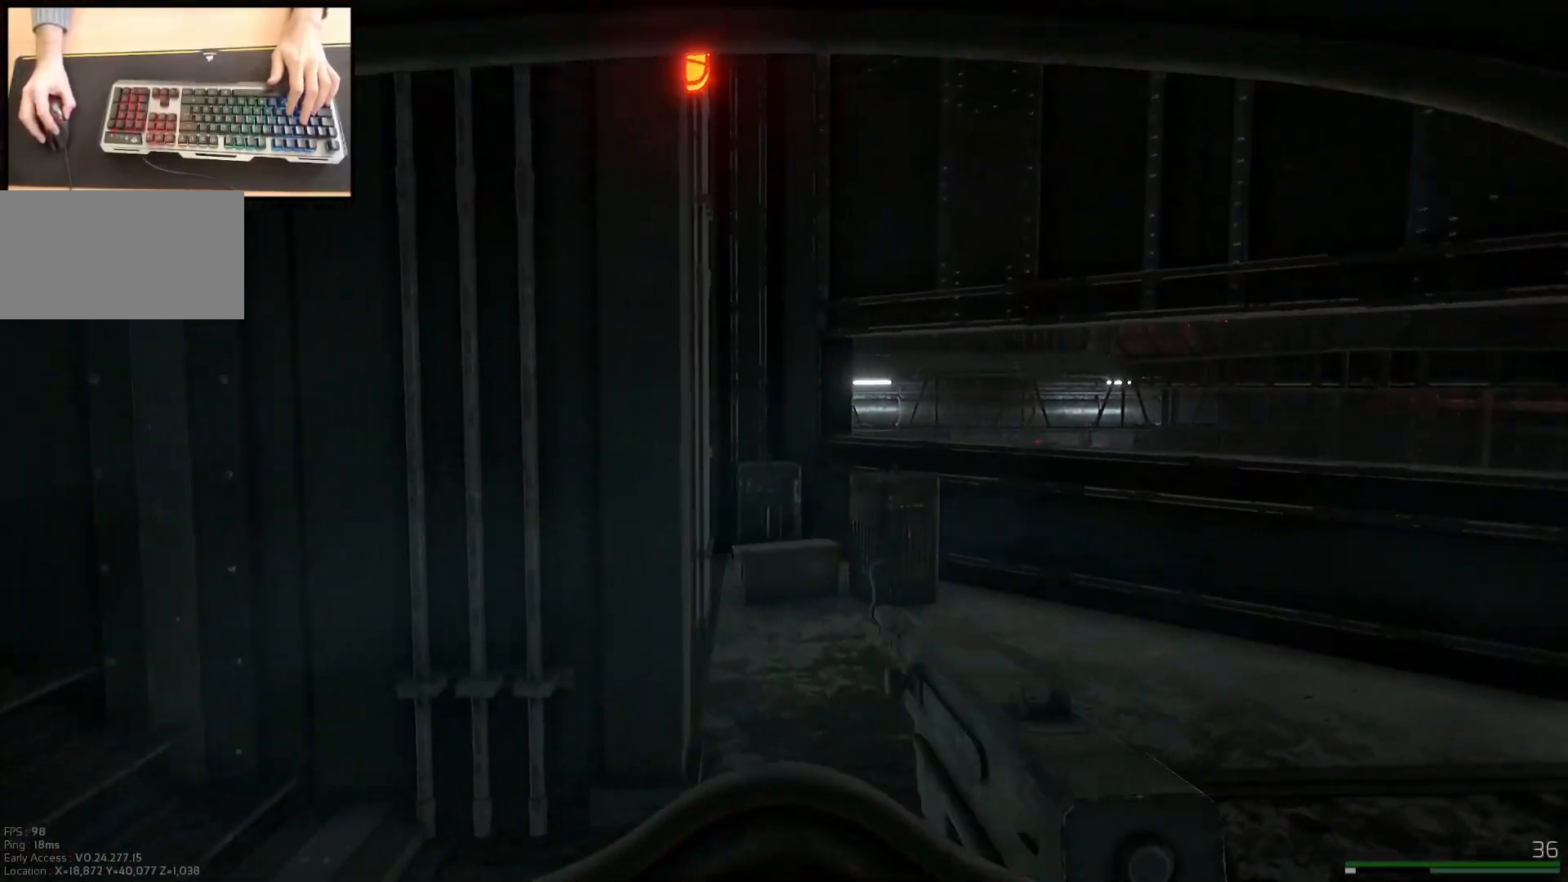
{"keys": ["w"], "mouse": [], "events": [[100, "d", "up"]]}
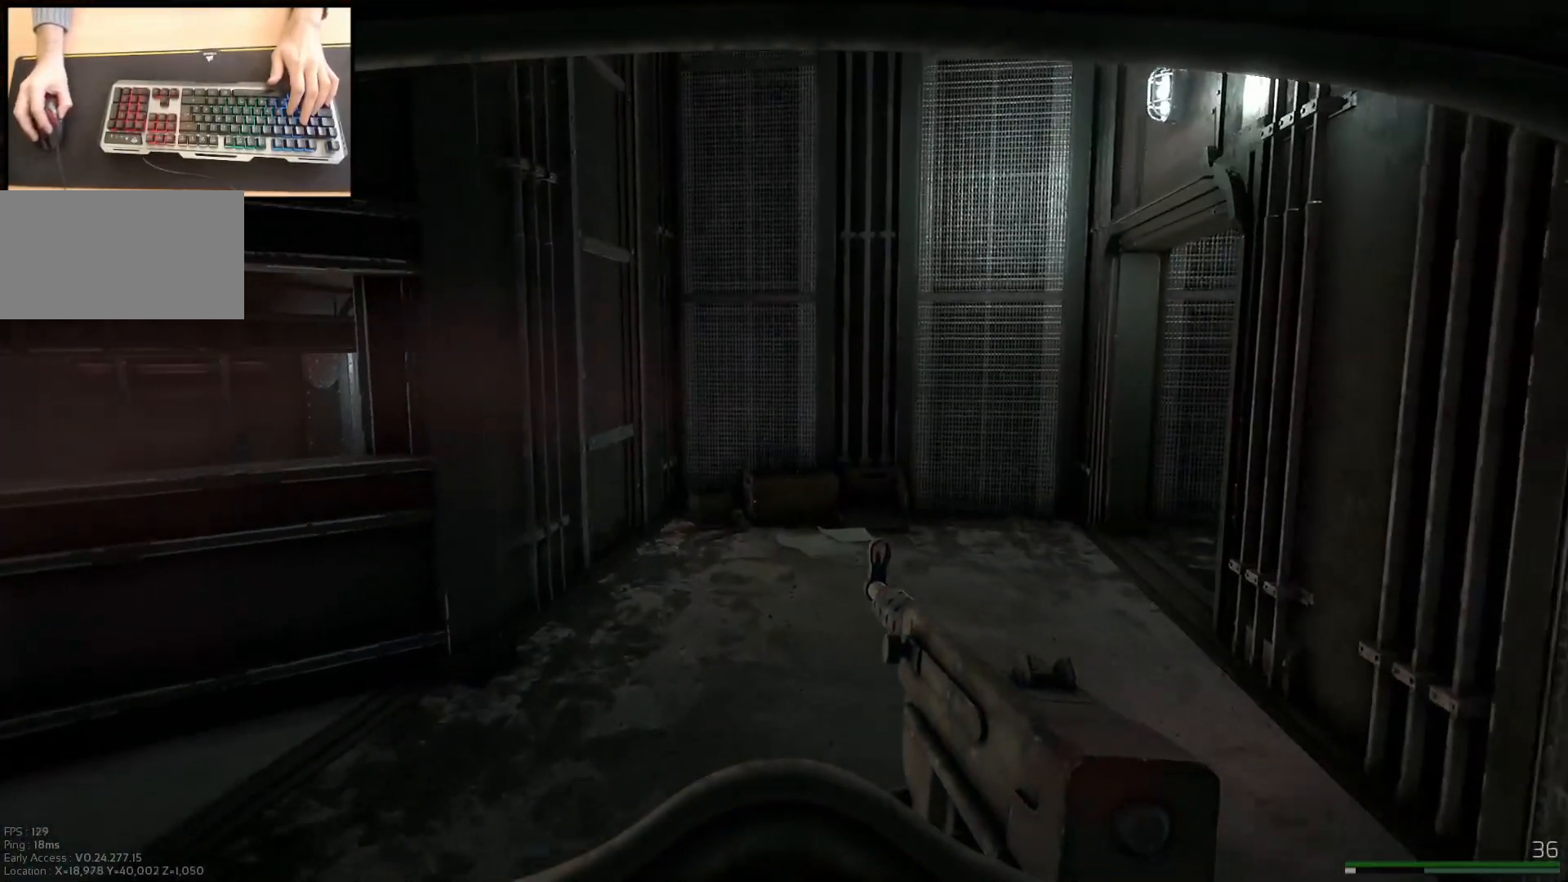
{"keys": ["a", "shift", "w"], "mouse": [], "events": [[34, "shift", "down"], [184, "shift", "up"], [301, "a", "down"], [484, "shift", "down"]]}
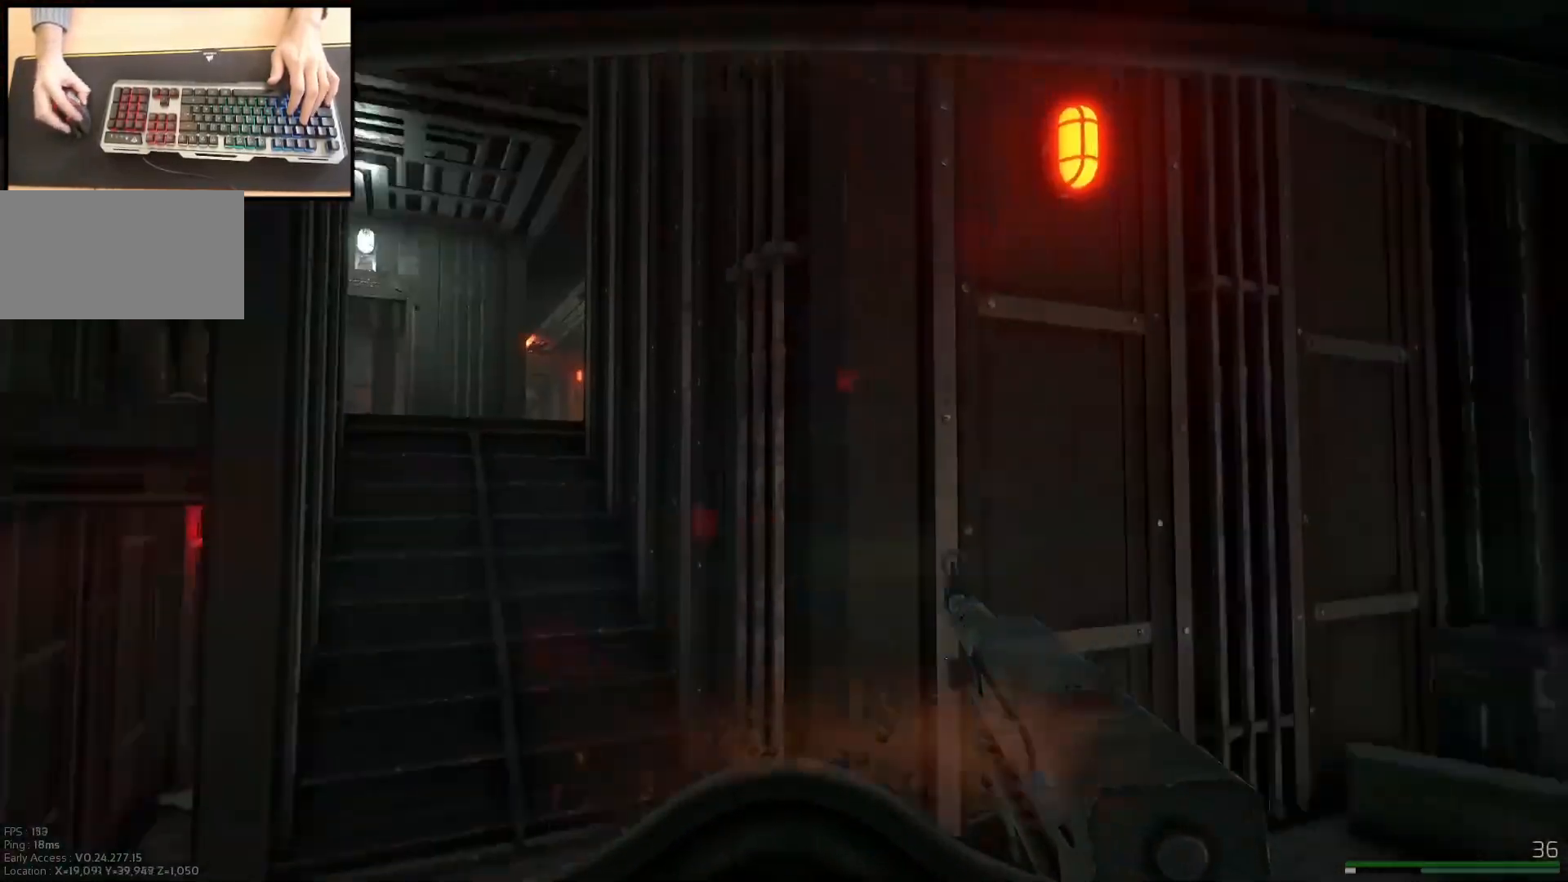
{"keys": ["shift", "w"], "mouse": [], "events": [[133, "a", "up"]]}
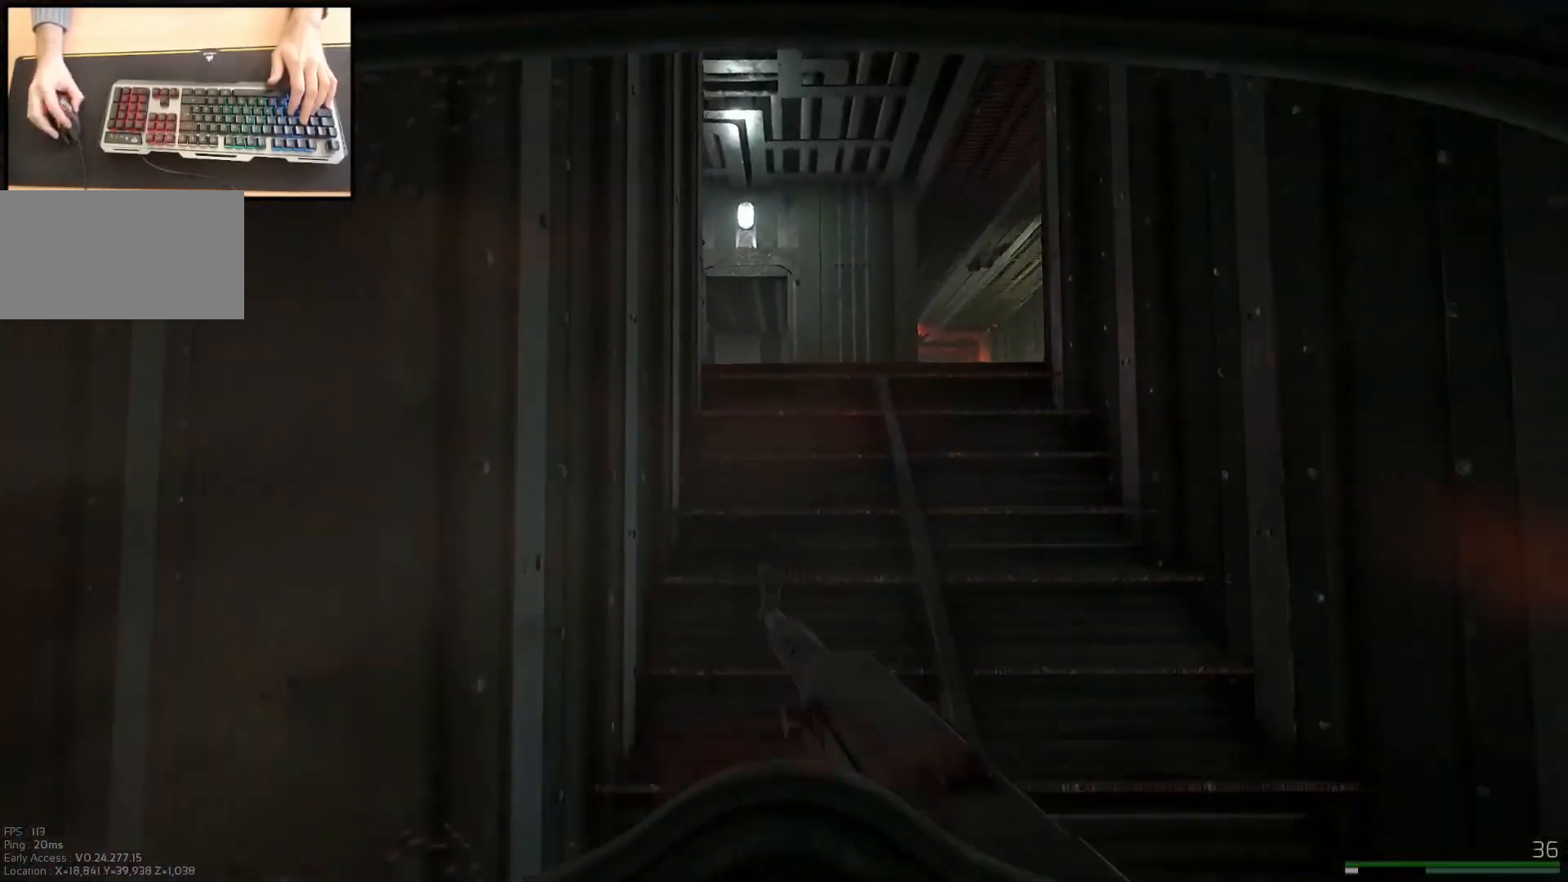
{"keys": ["d", "shift", "w"], "mouse": [], "events": [[101, "d", "down"], [217, "d", "up"], [451, "d", "down"]]}
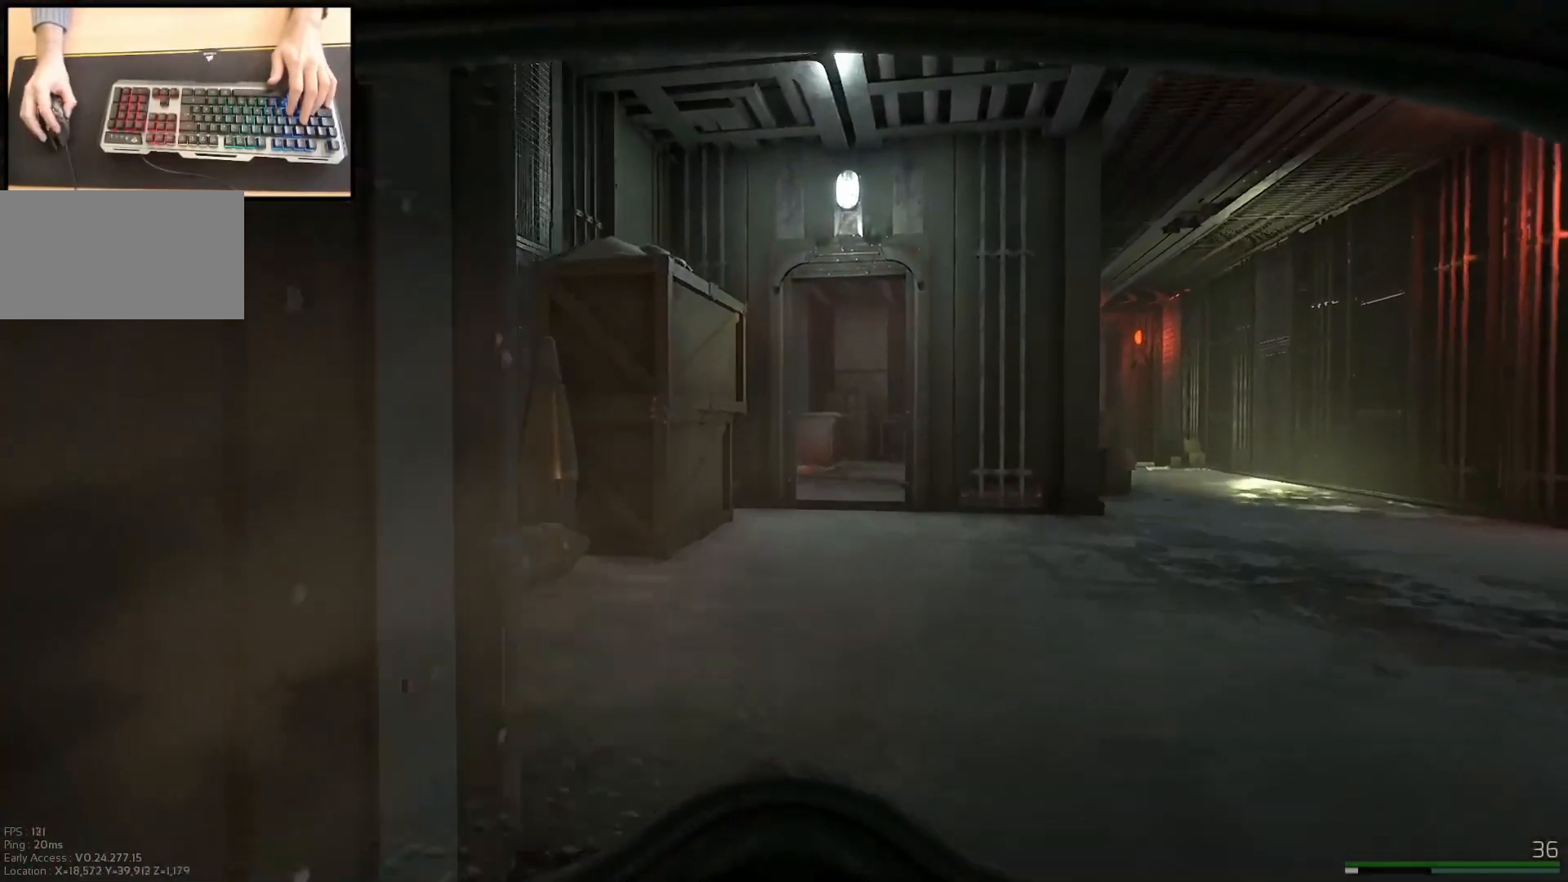
{"keys": ["shift", "w"], "mouse": [], "events": [[100, "d", "up"]]}
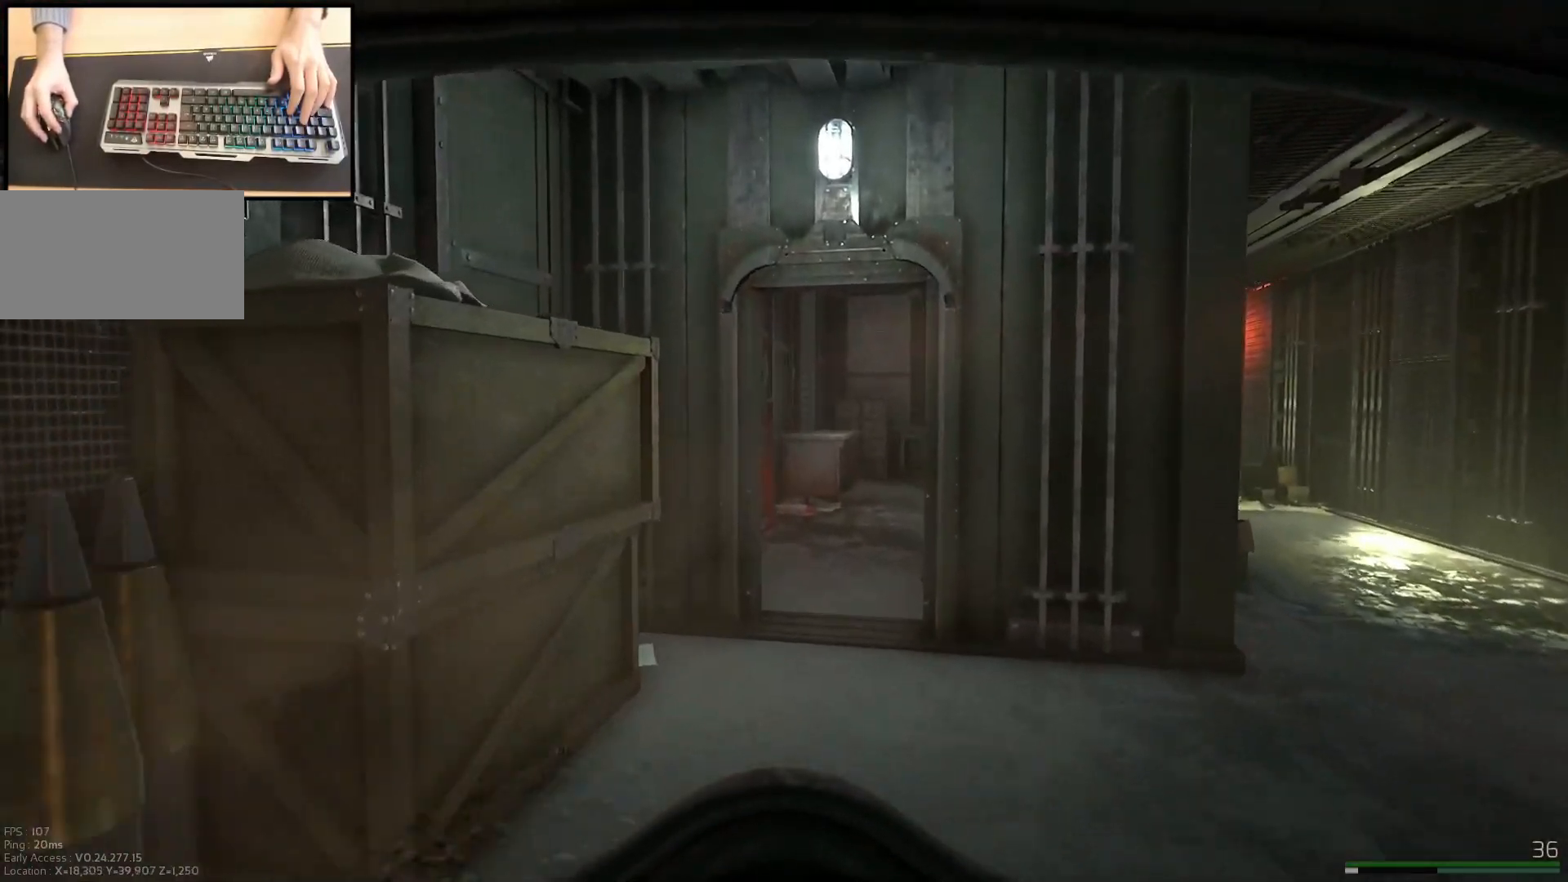
{"keys": ["shift", "w"], "mouse": [], "events": []}
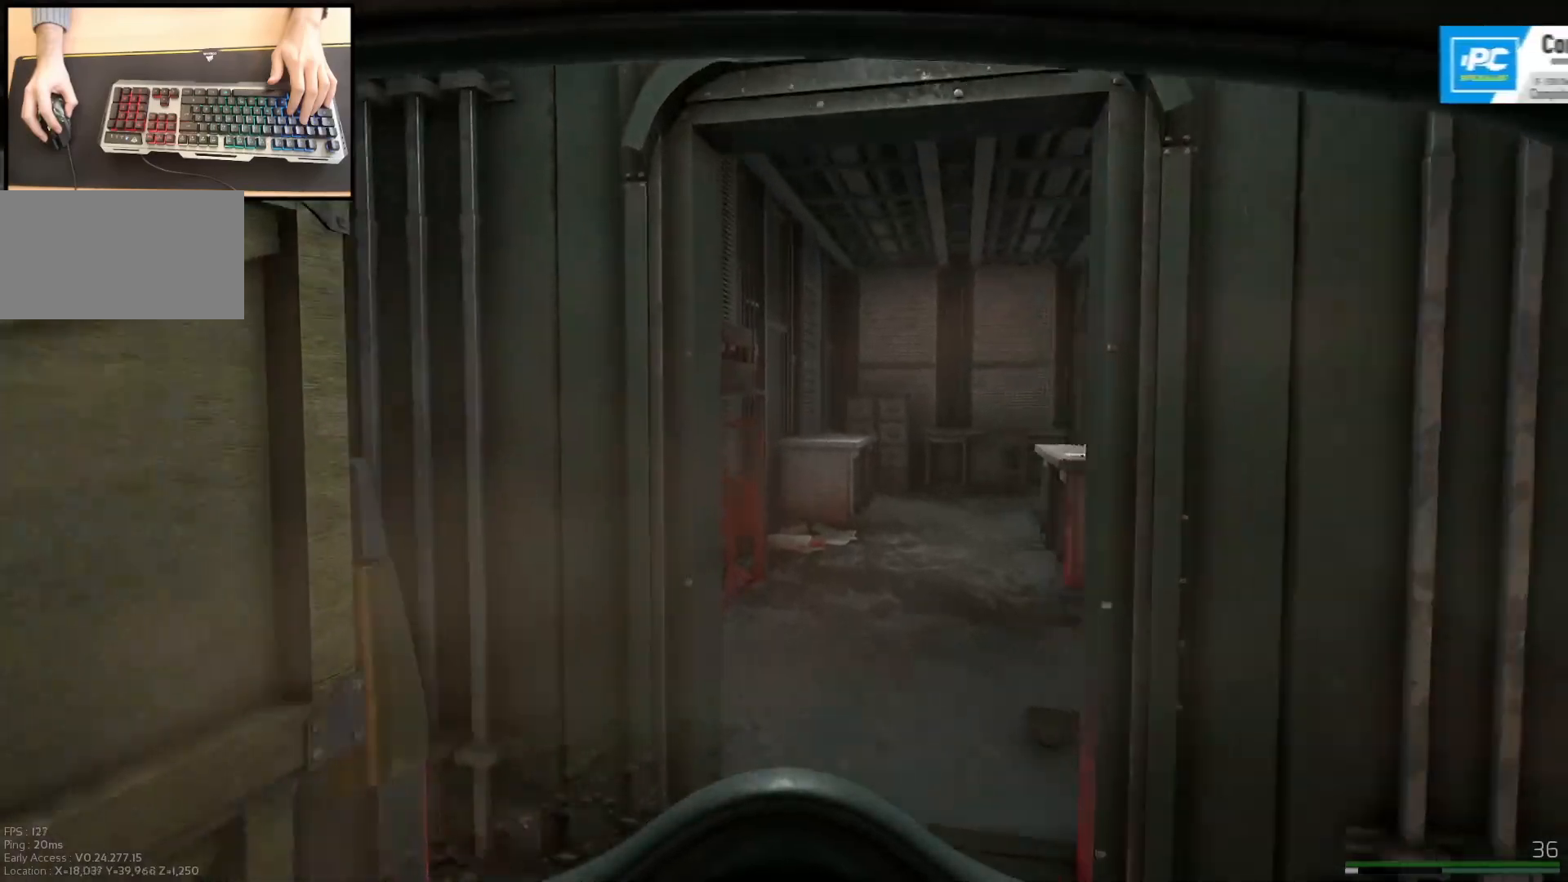
{"keys": ["d", "shift", "w"], "mouse": [], "events": [[233, "d", "down"]]}
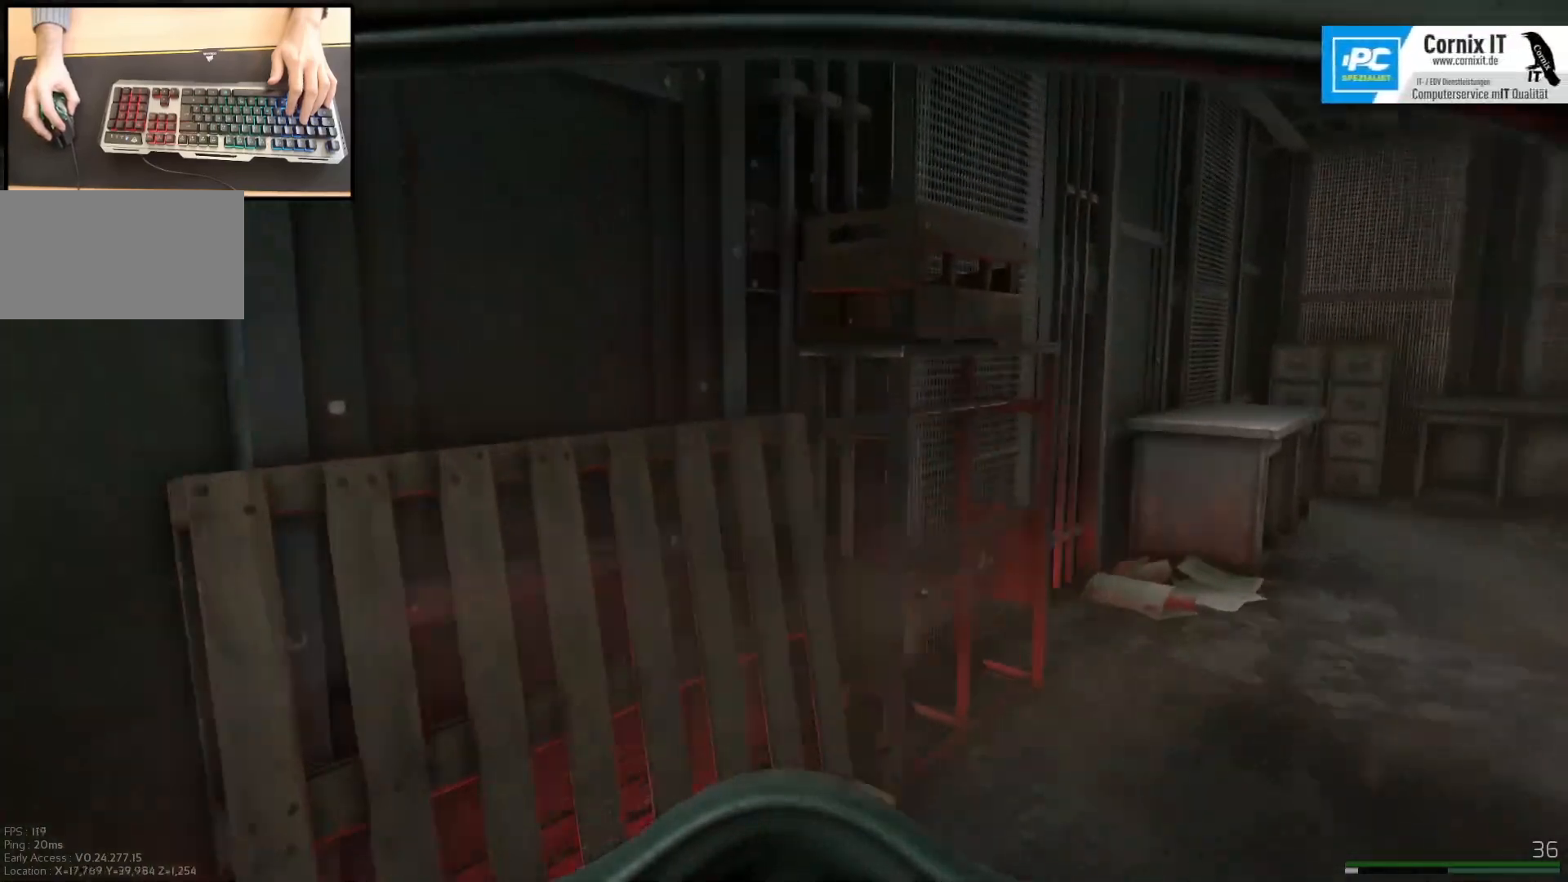
{"keys": ["d", "shift", "w"], "mouse": [], "events": []}
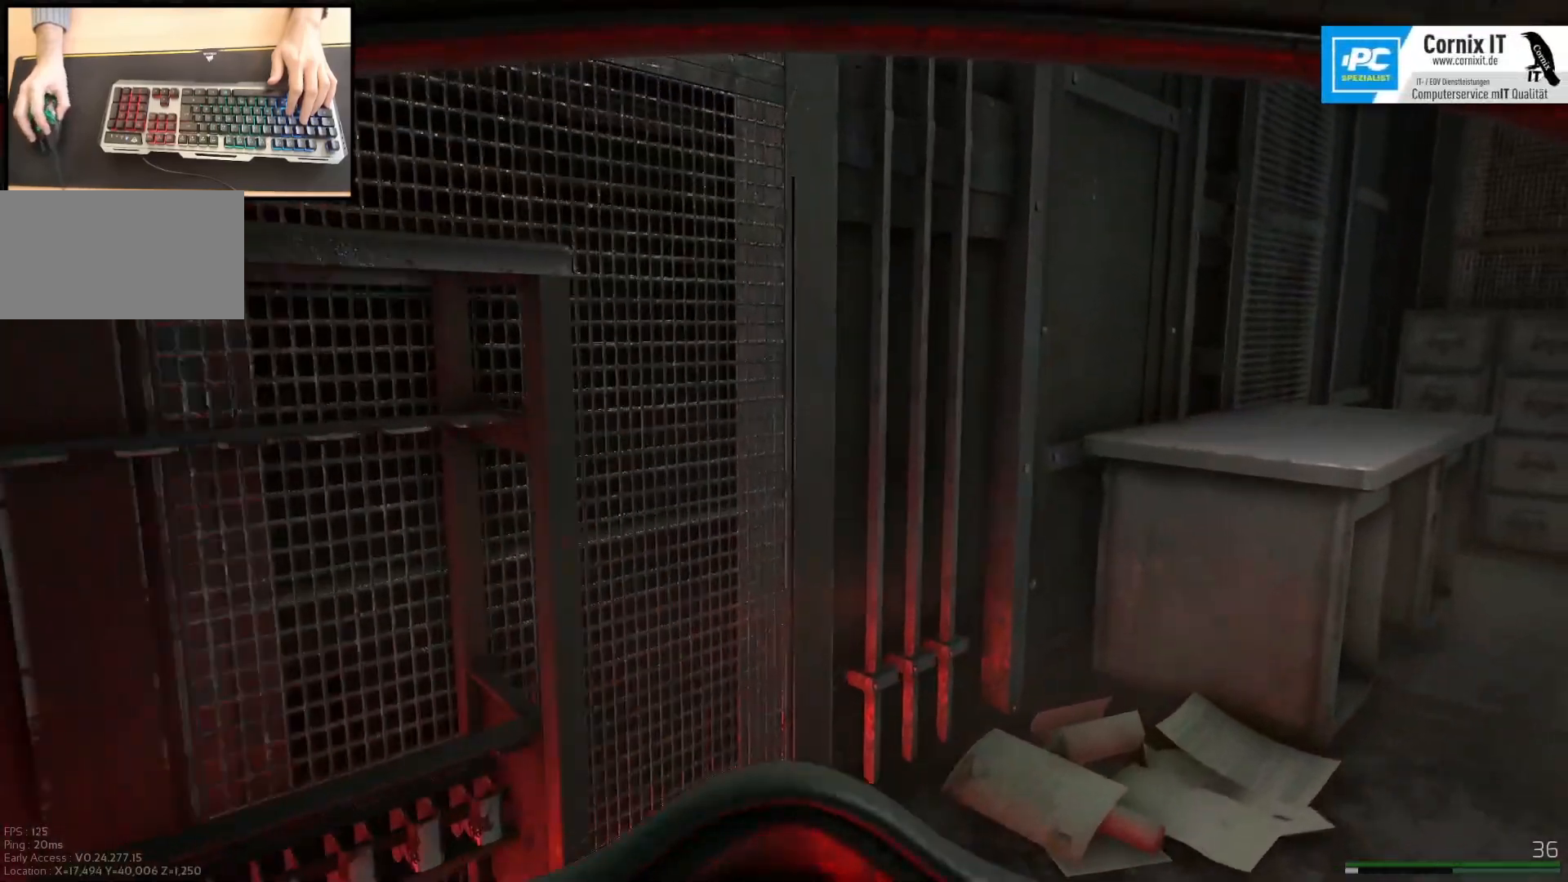
{"keys": ["d"], "mouse": [], "events": [[183, "w", "up"], [200, "shift", "up"]]}
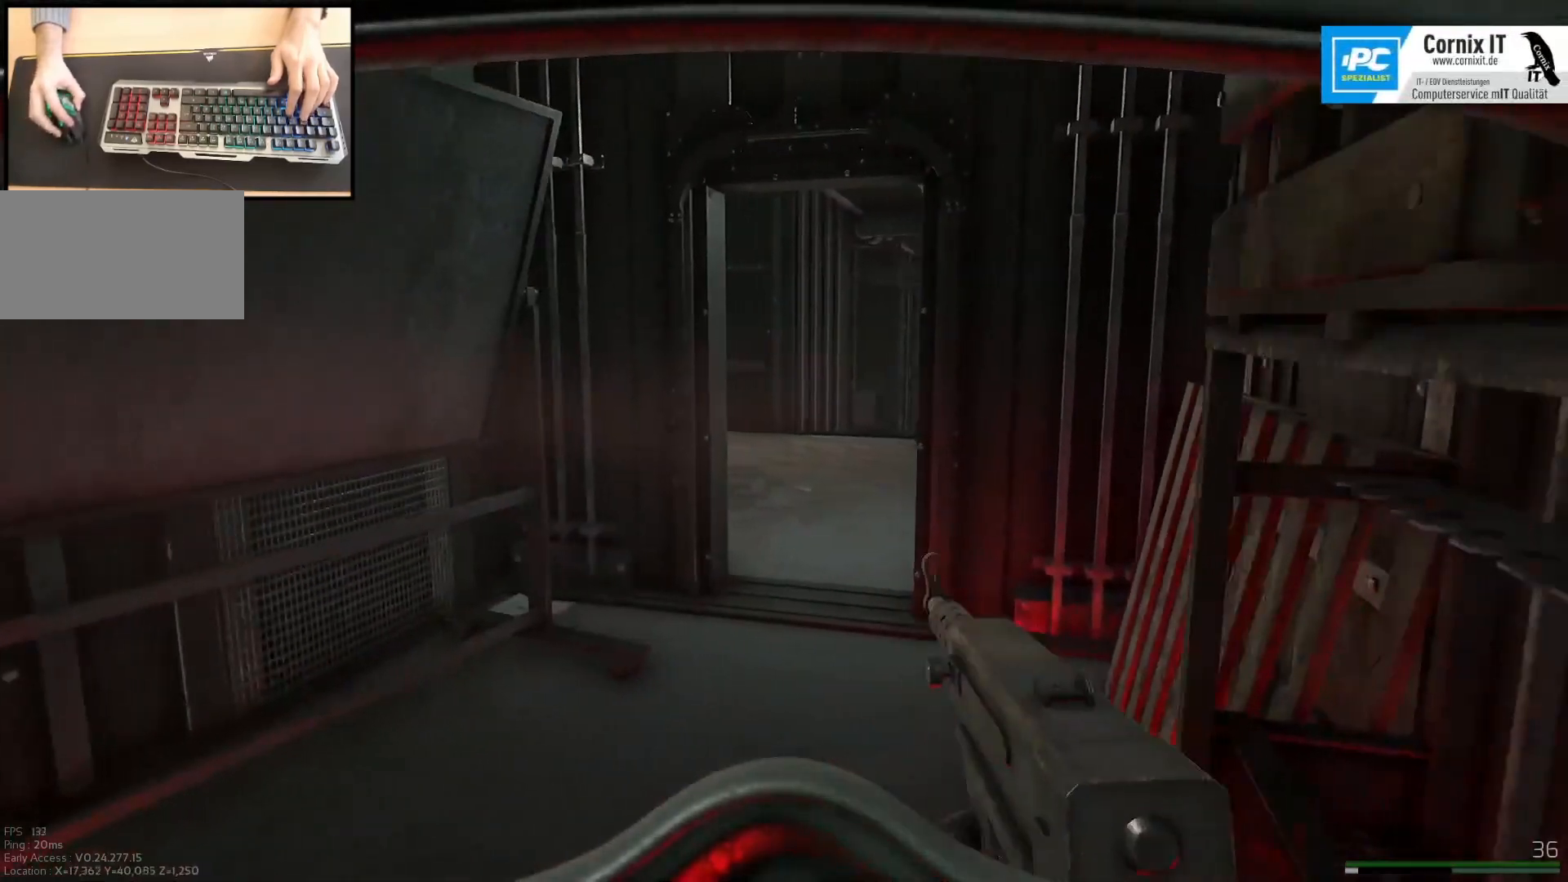
{"keys": ["a", "w"], "mouse": [], "events": [[17, "a", "down"], [17, "d", "up"], [401, "w", "down"]]}
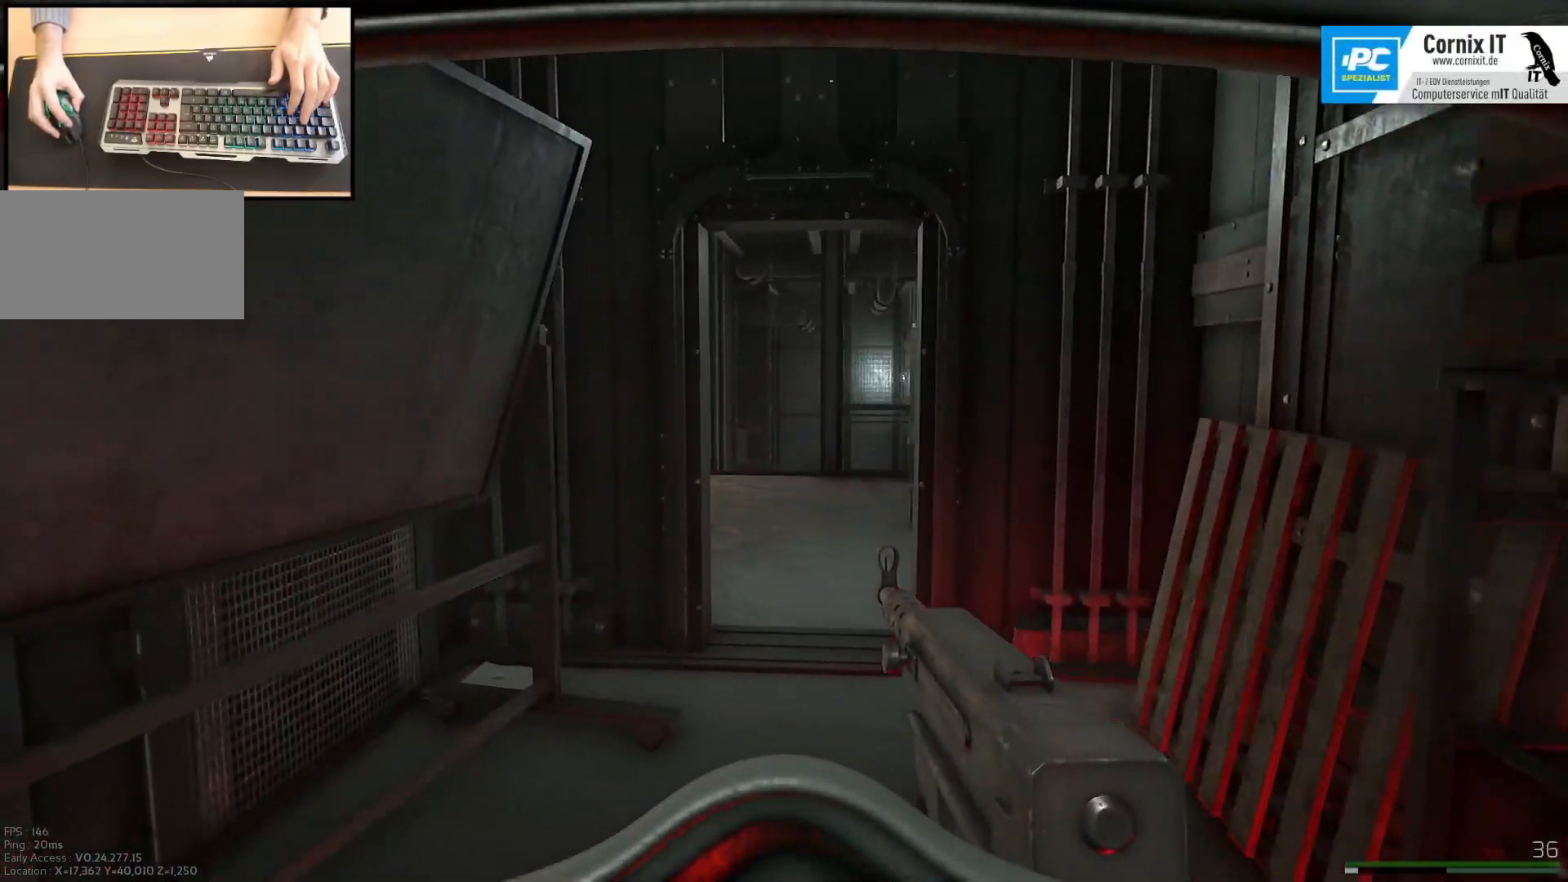
{"keys": ["d", "w"], "mouse": [], "events": [[167, "a", "up"], [367, "d", "down"]]}
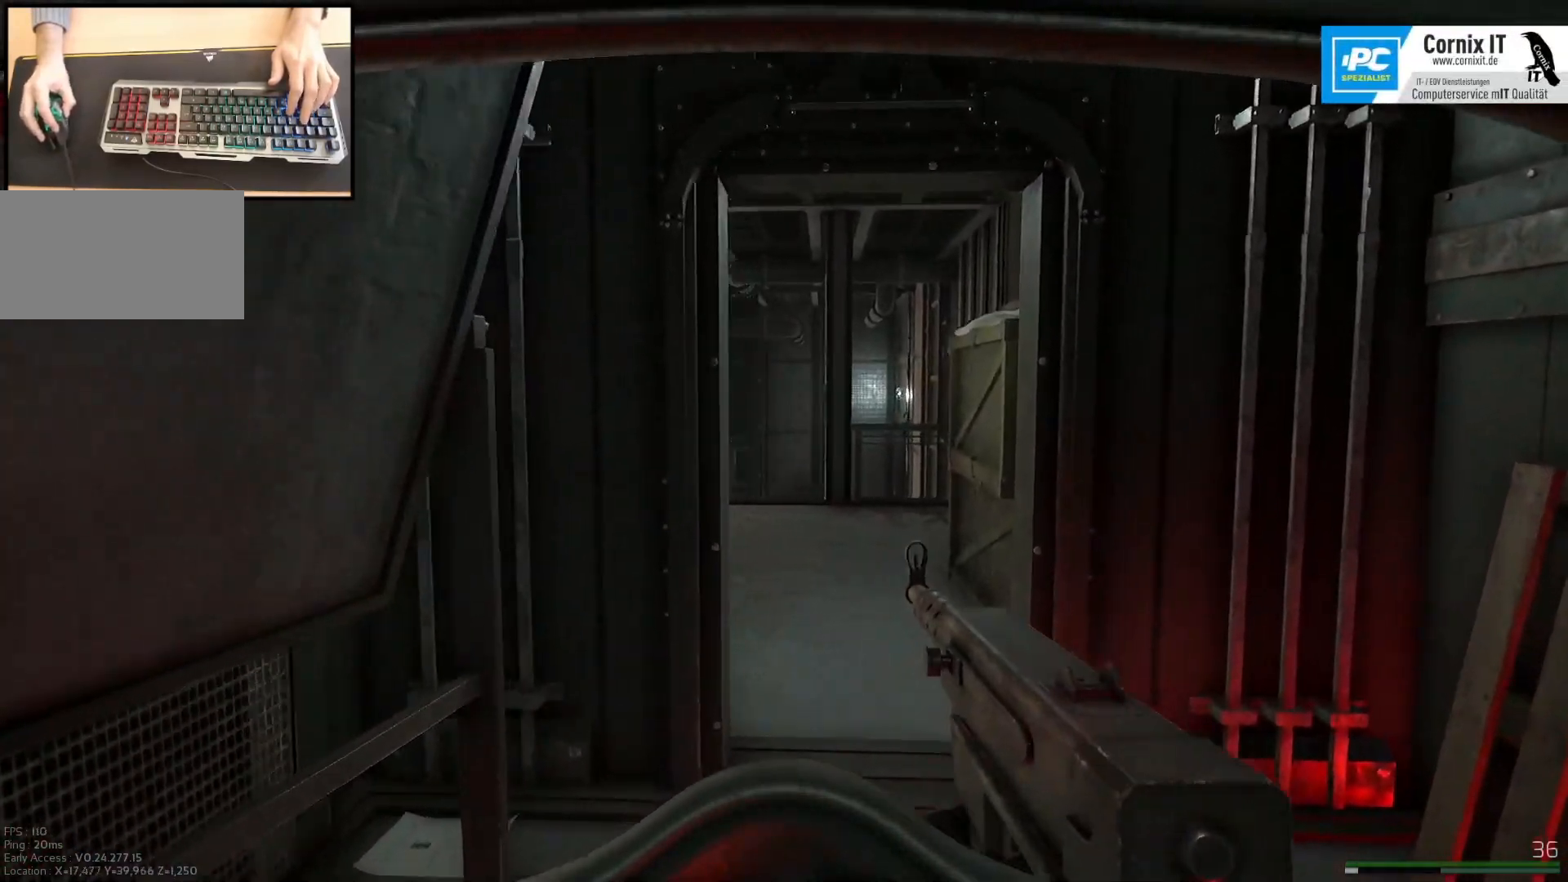
{"keys": ["w"], "mouse": [], "events": [[267, "d", "up"]]}
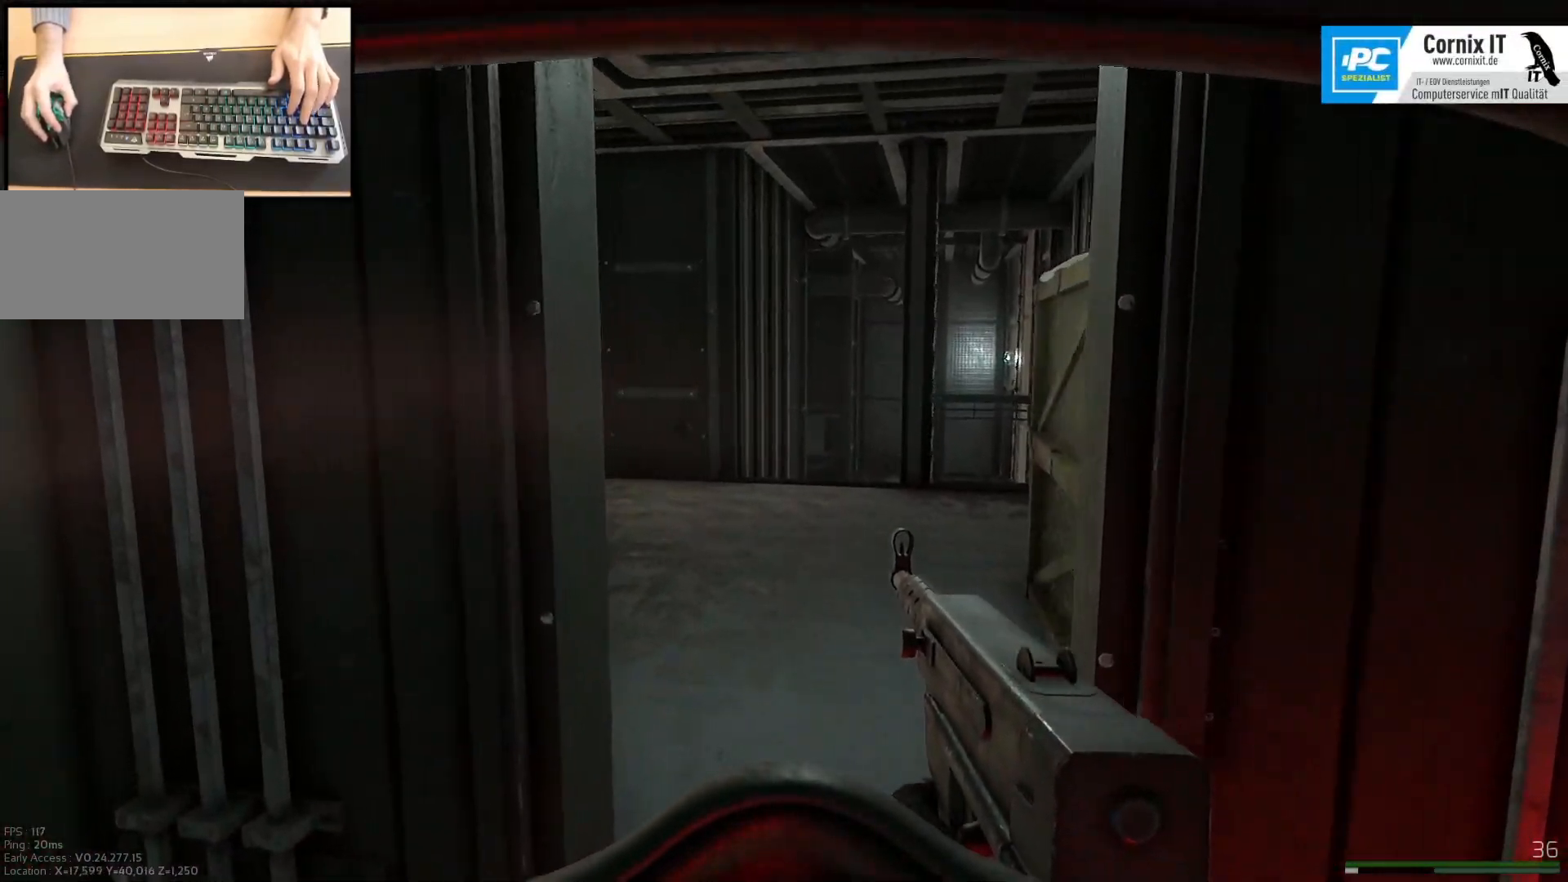
{"keys": ["d", "w"], "mouse": [], "events": [[33, "shift", "down"], [317, "d", "down"], [334, "shift", "up"]]}